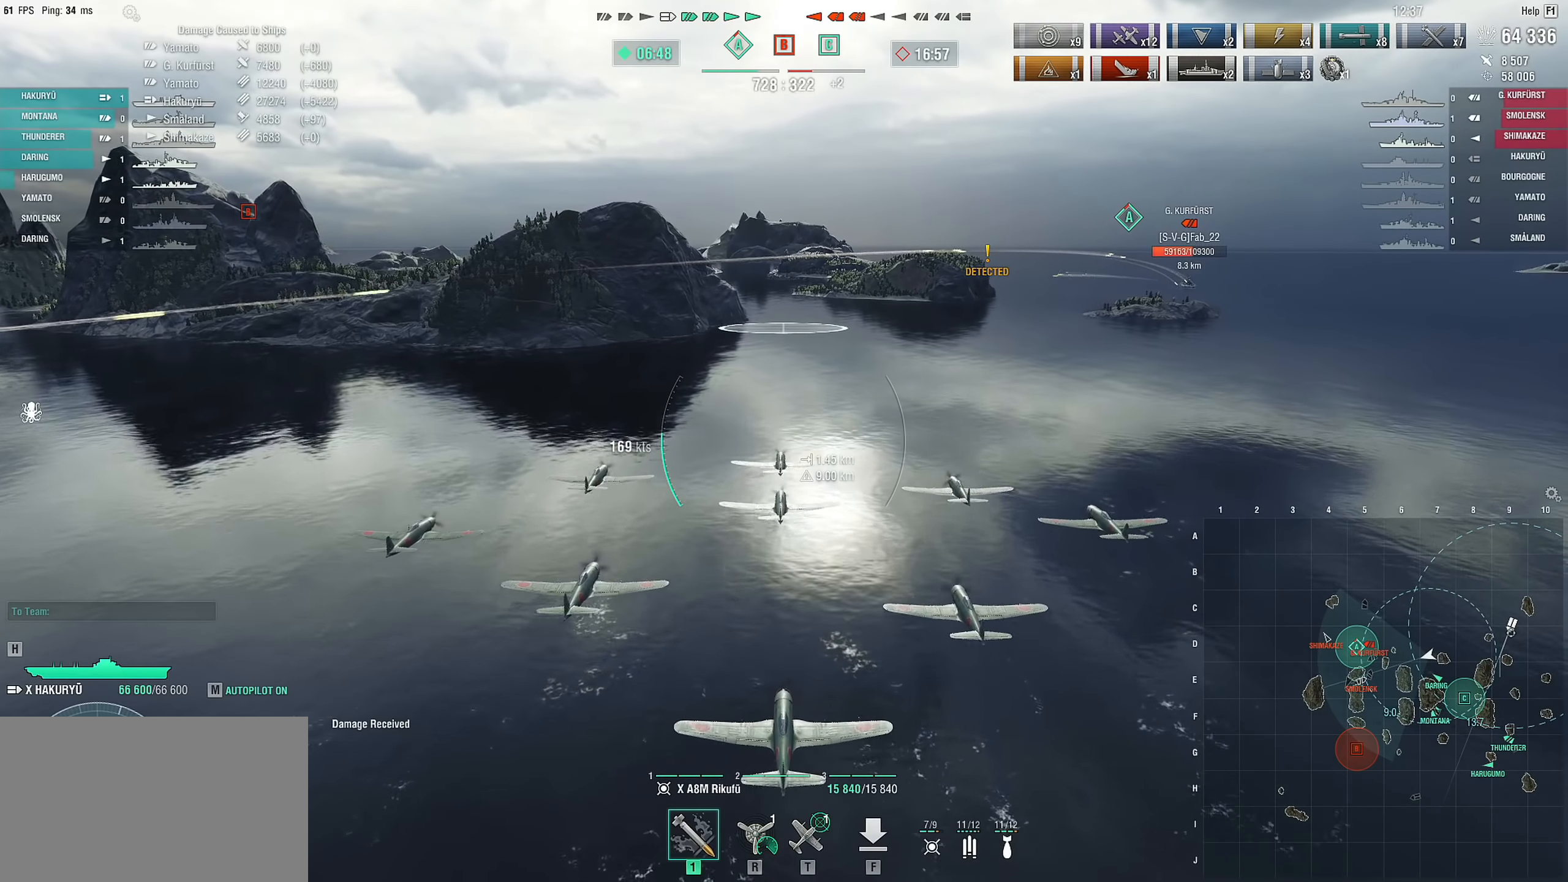
Gameplay with keyboard and mouse; each line is a JSON object with the keys and mouse buttons held at the frame after it. "events" lists presses ("down") and releases ("up") of "1", "2", "3", "4", "5", "a", "alt", "c", "caps_lock", "ctrl", "d", "e", "f", "g", "q", "r", "s", "shift", "space", "t", "tab", "v", "w", "x", "z", "mouse_left", "mouse_wheel" and "mouse_right" between this image and that frame as [ms after this image, input, new state], when the widget could be followed in between. "mouse_left", "mouse_wheel", "mouse_right" = the "left", "wheel", "right" buttons of the "mouse" list. No other keys are recorded. "wheel" means that the mouse wheel is clicked or scrolled. "mouse_move" is the direction in which the mouse moves at that frame (one of eight, or "still"), when it could be read.
{"keys": ["a"], "mouse": [], "mouse_move": "still", "events": [[333, "a", "down"]]}
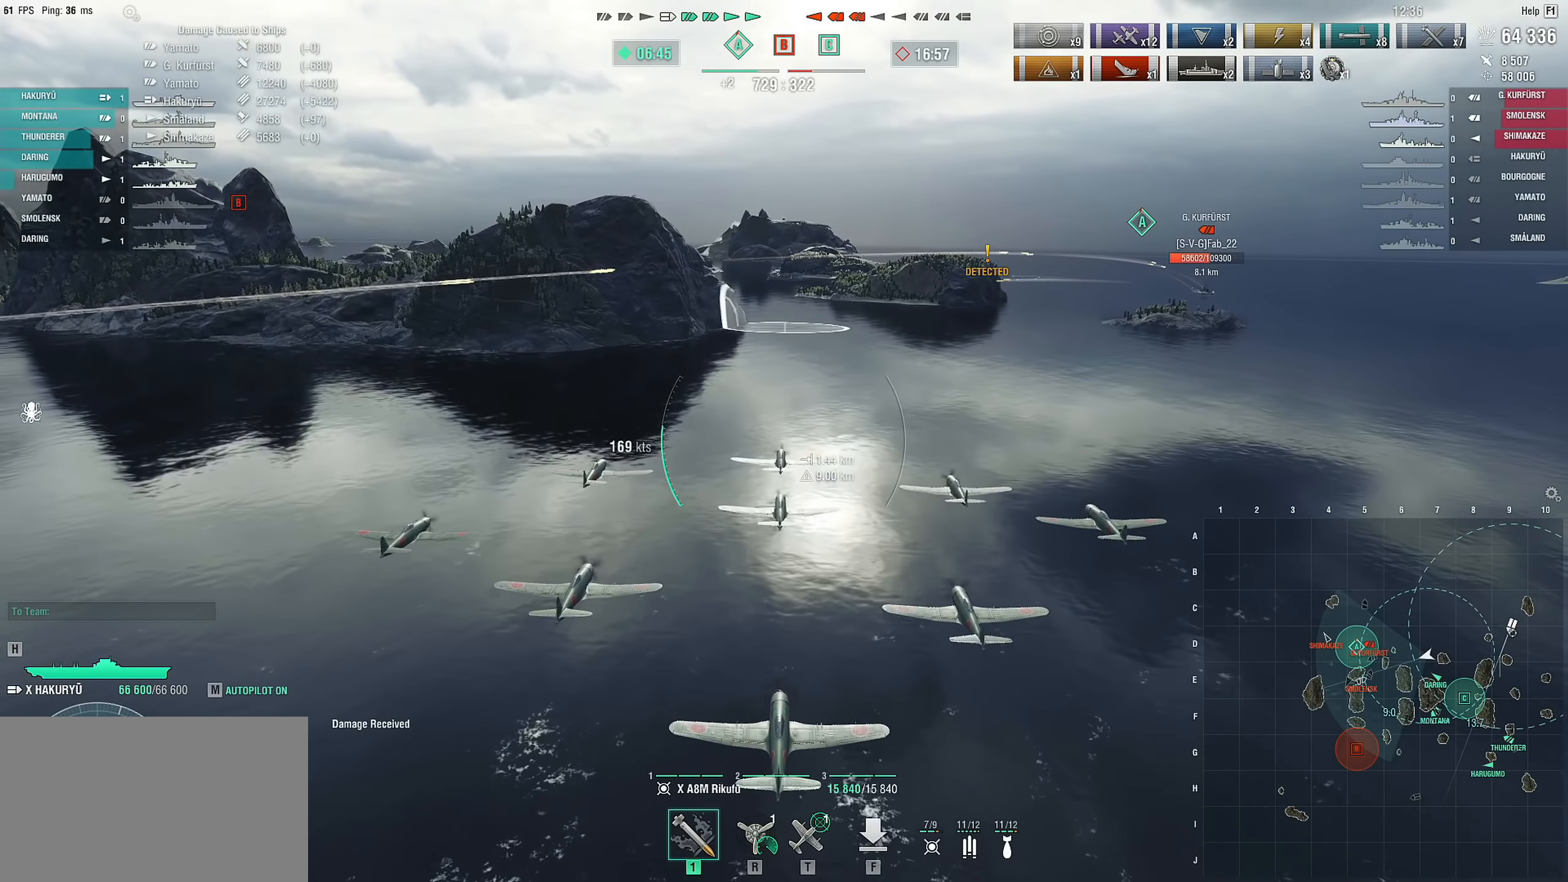
{"keys": ["a", "w"], "mouse": [], "mouse_move": "still", "events": [[117, "w", "down"]]}
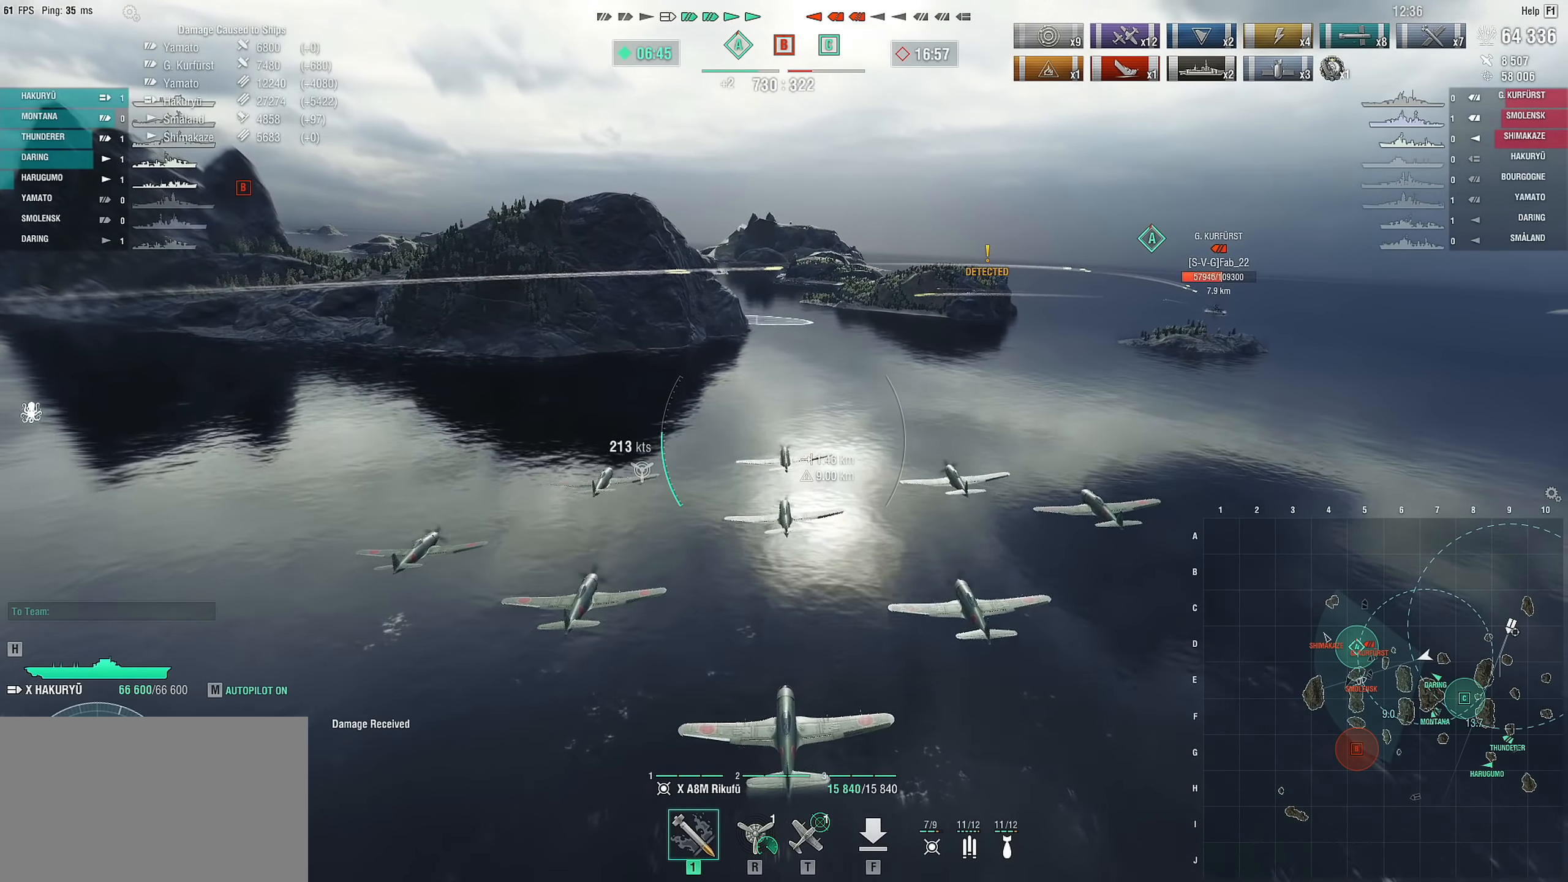
{"keys": ["a", "w"], "mouse": [], "mouse_move": "still", "events": []}
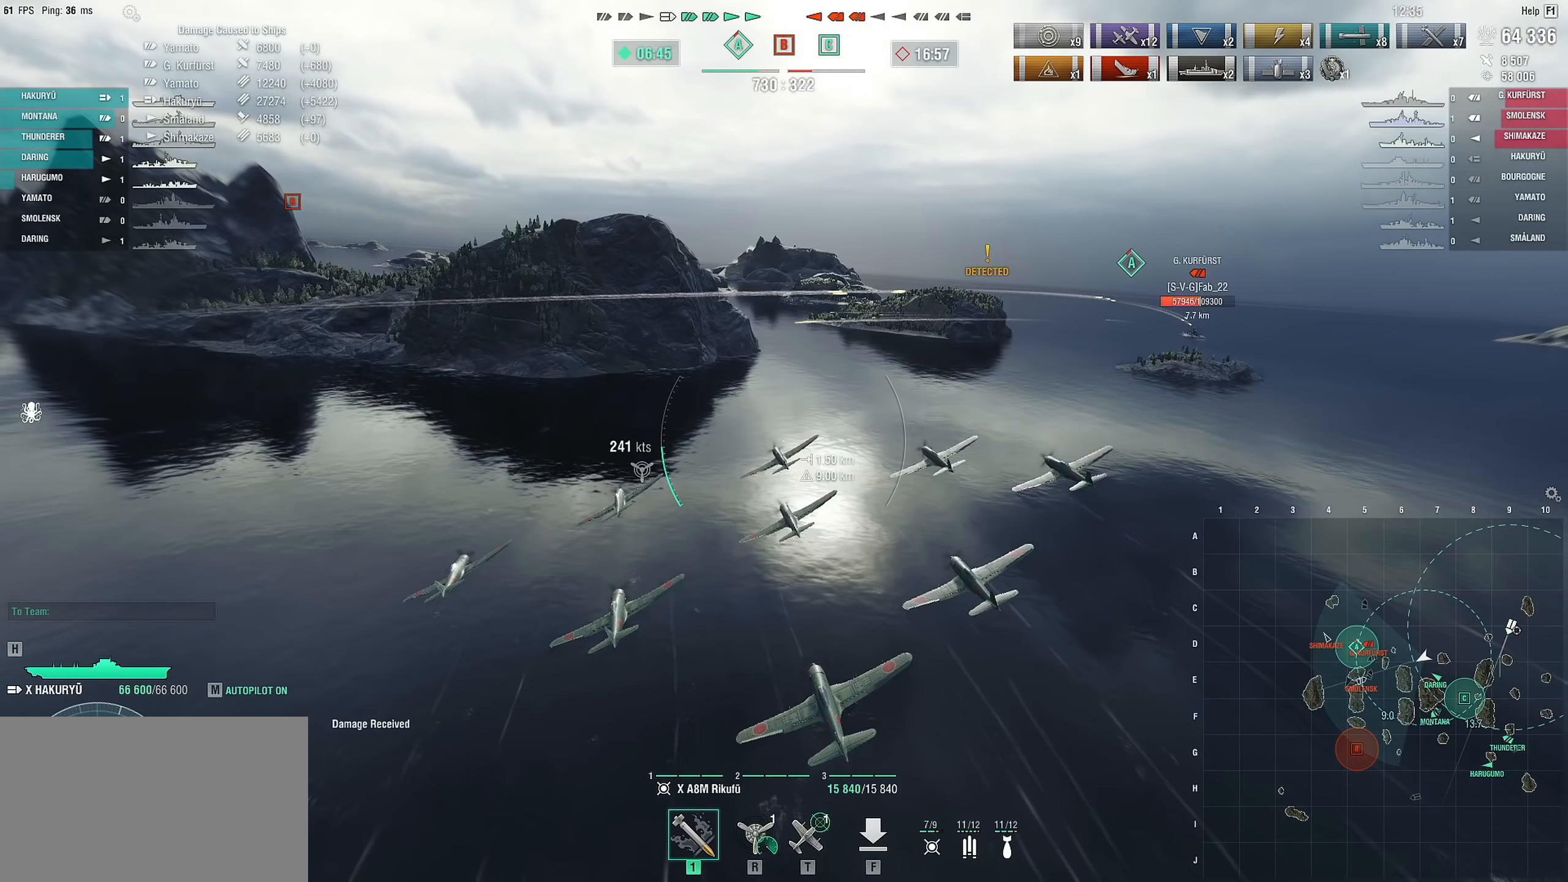
{"keys": [], "mouse": [], "mouse_move": "still", "events": [[250, "a", "up"], [333, "w", "up"]]}
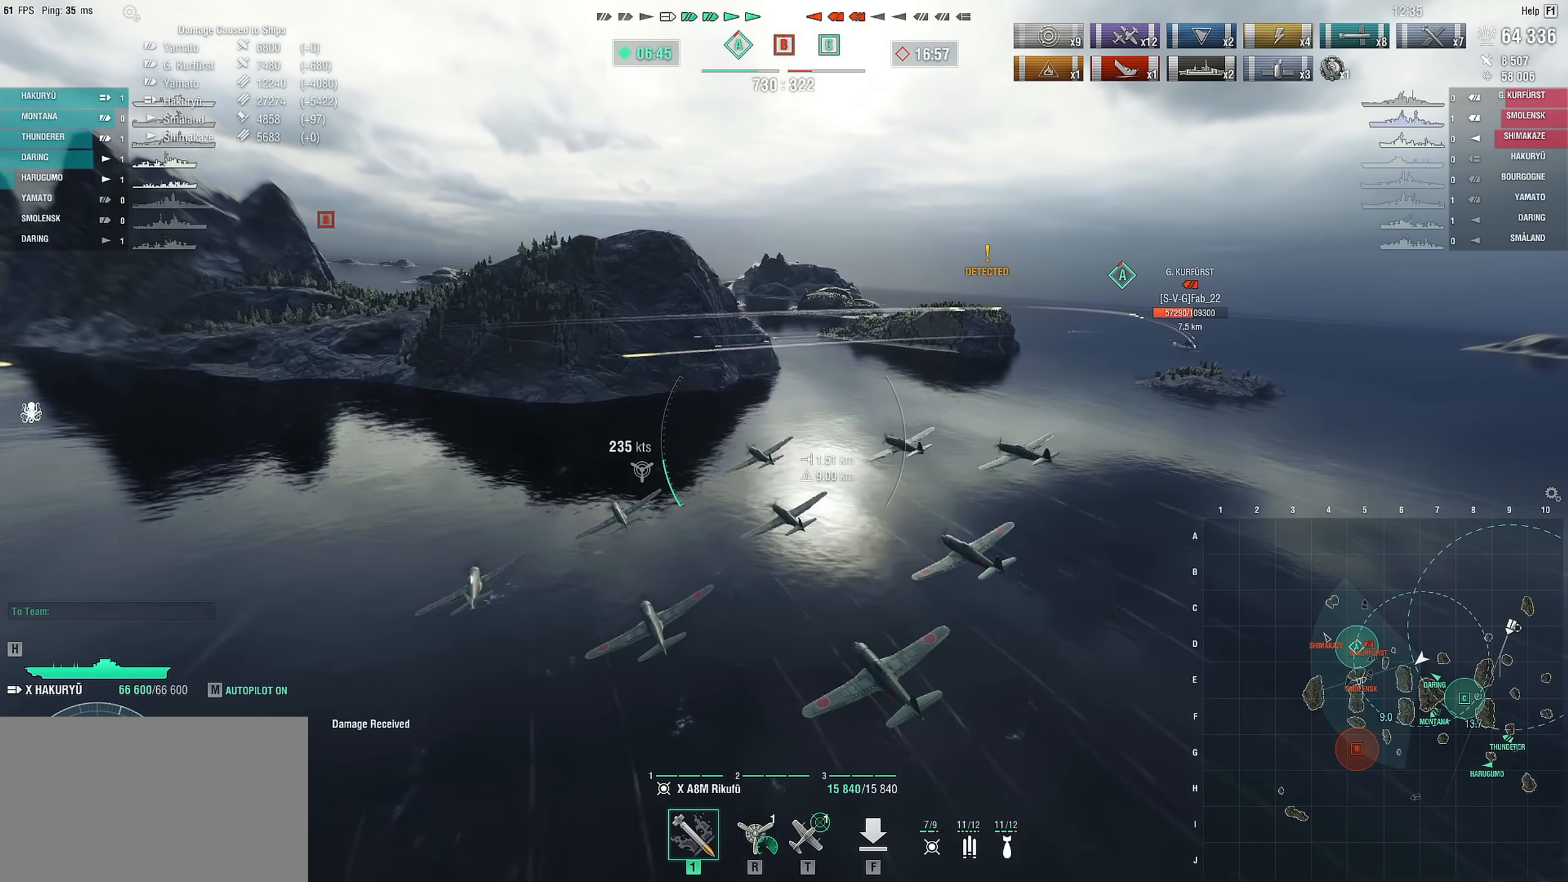
{"keys": [], "mouse": [], "mouse_move": "still", "events": []}
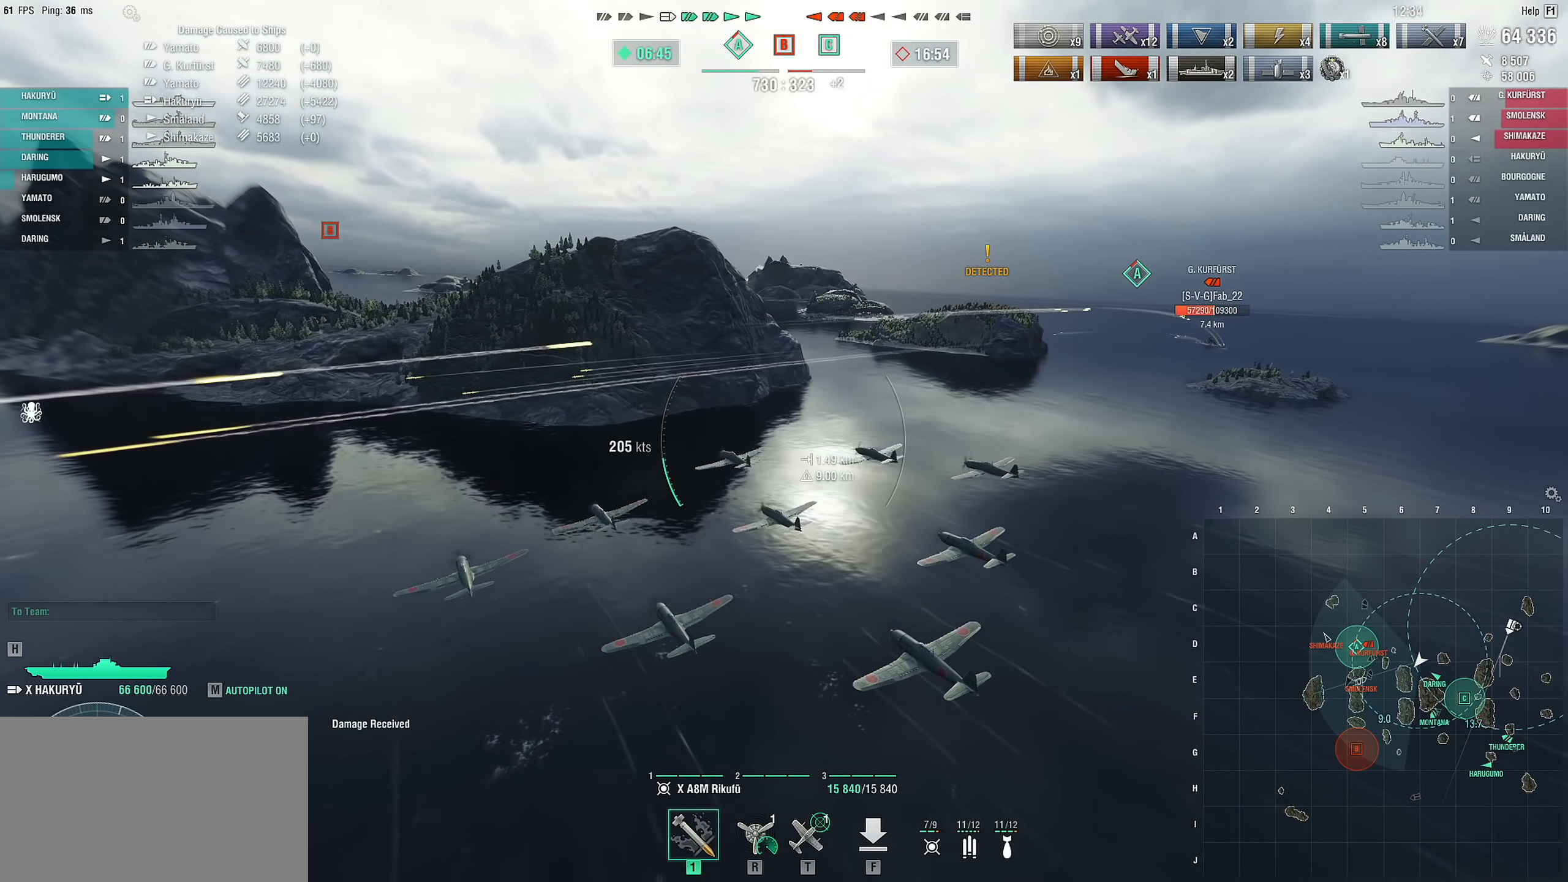
{"keys": [], "mouse": [], "mouse_move": "still", "events": []}
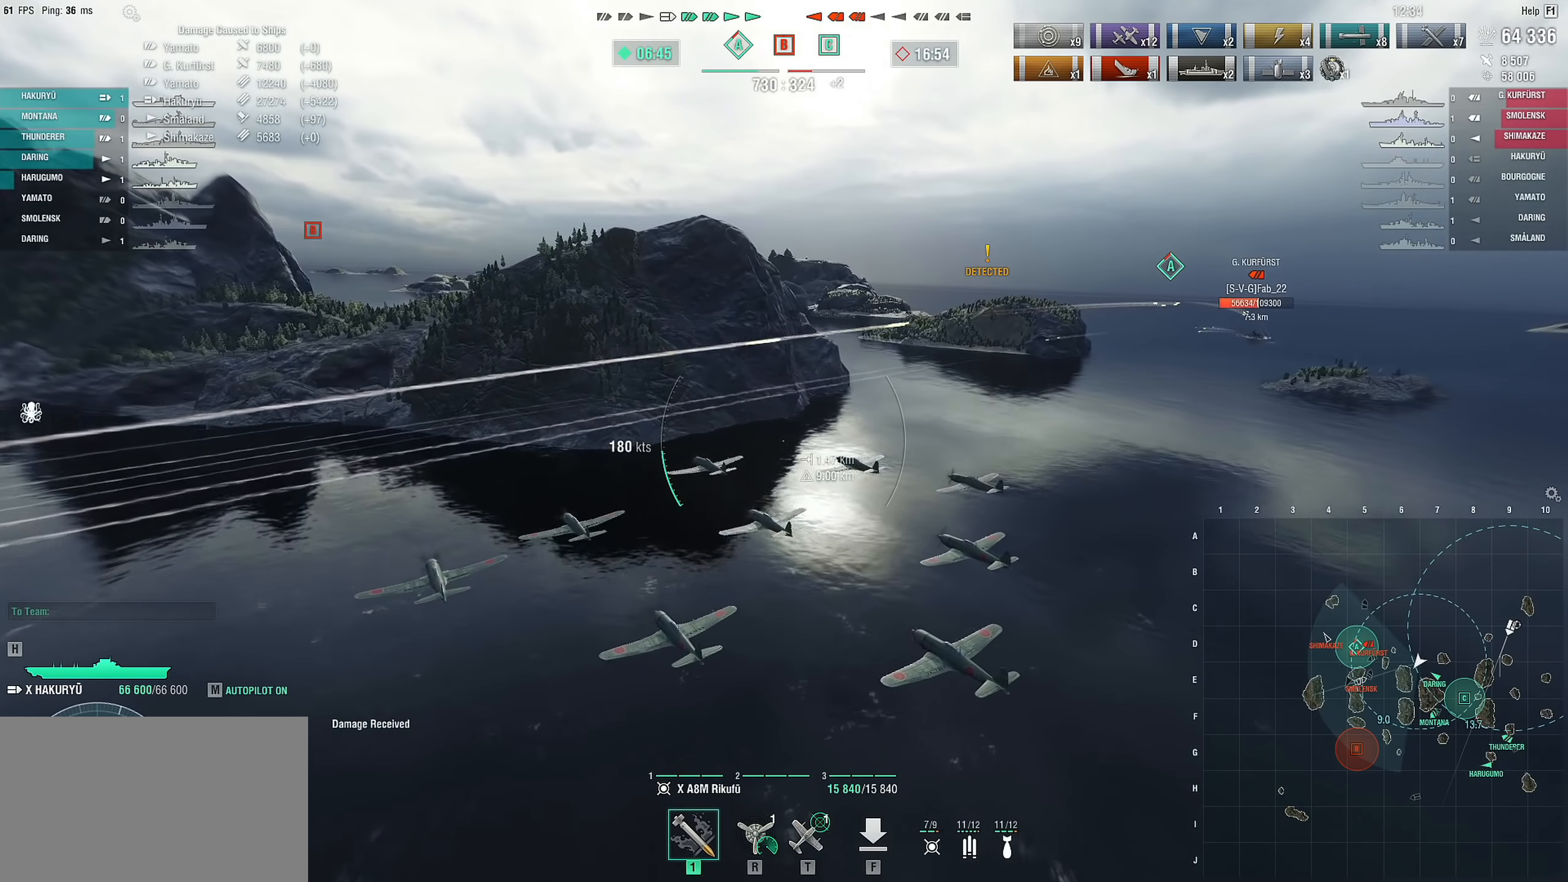
{"keys": [], "mouse": [], "mouse_move": "still", "events": []}
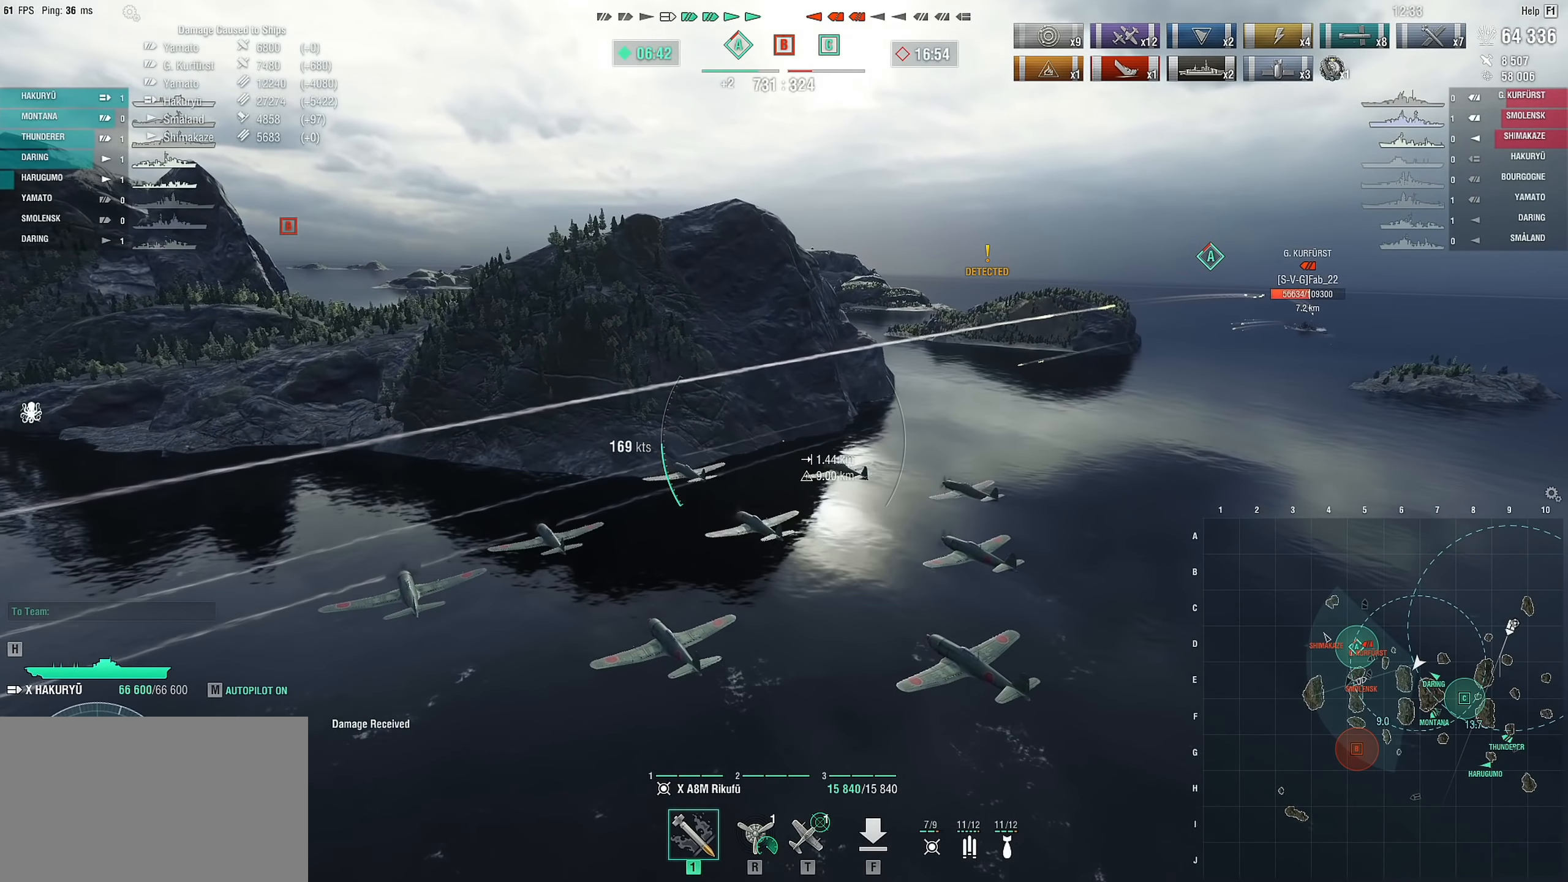
{"keys": [], "mouse": [], "mouse_move": "still", "events": []}
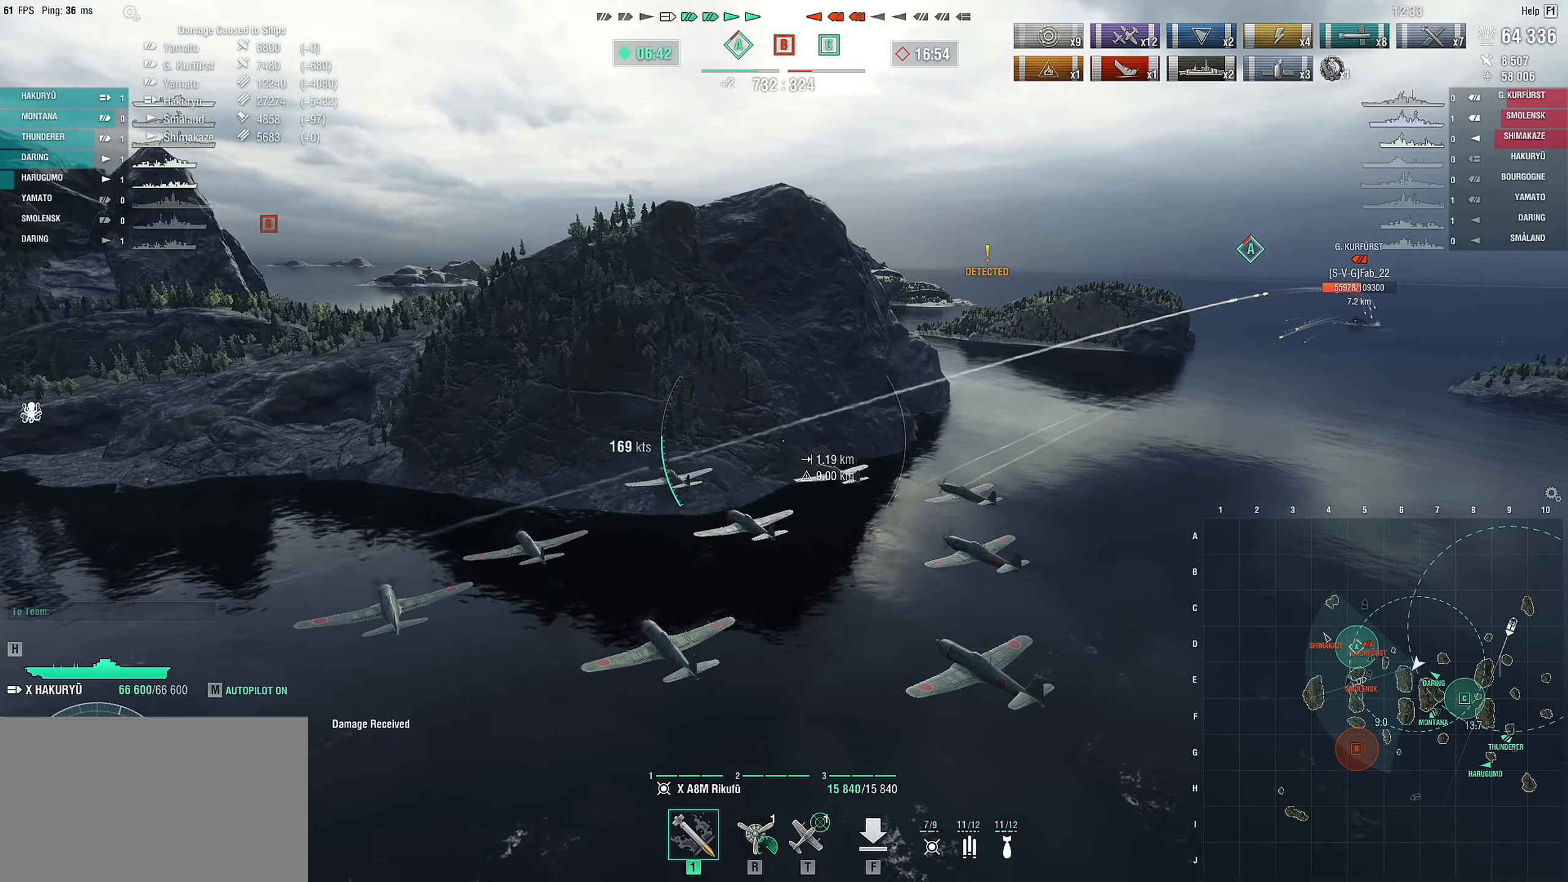
{"keys": [], "mouse": [], "mouse_move": "still", "events": []}
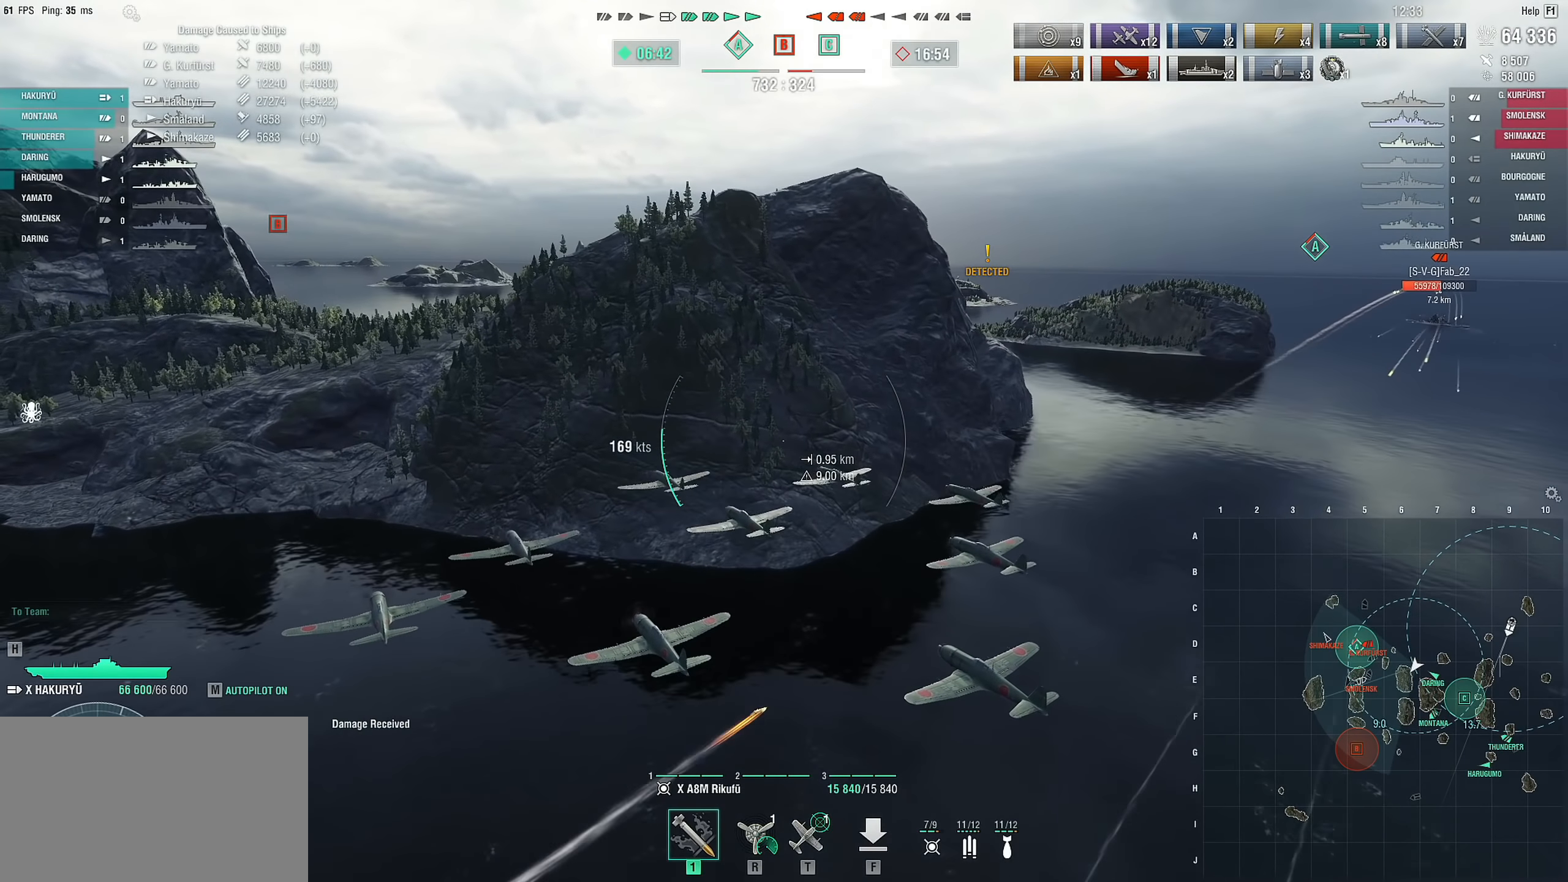
{"keys": ["w"], "mouse": [], "mouse_move": "still", "events": [[250, "w", "down"]]}
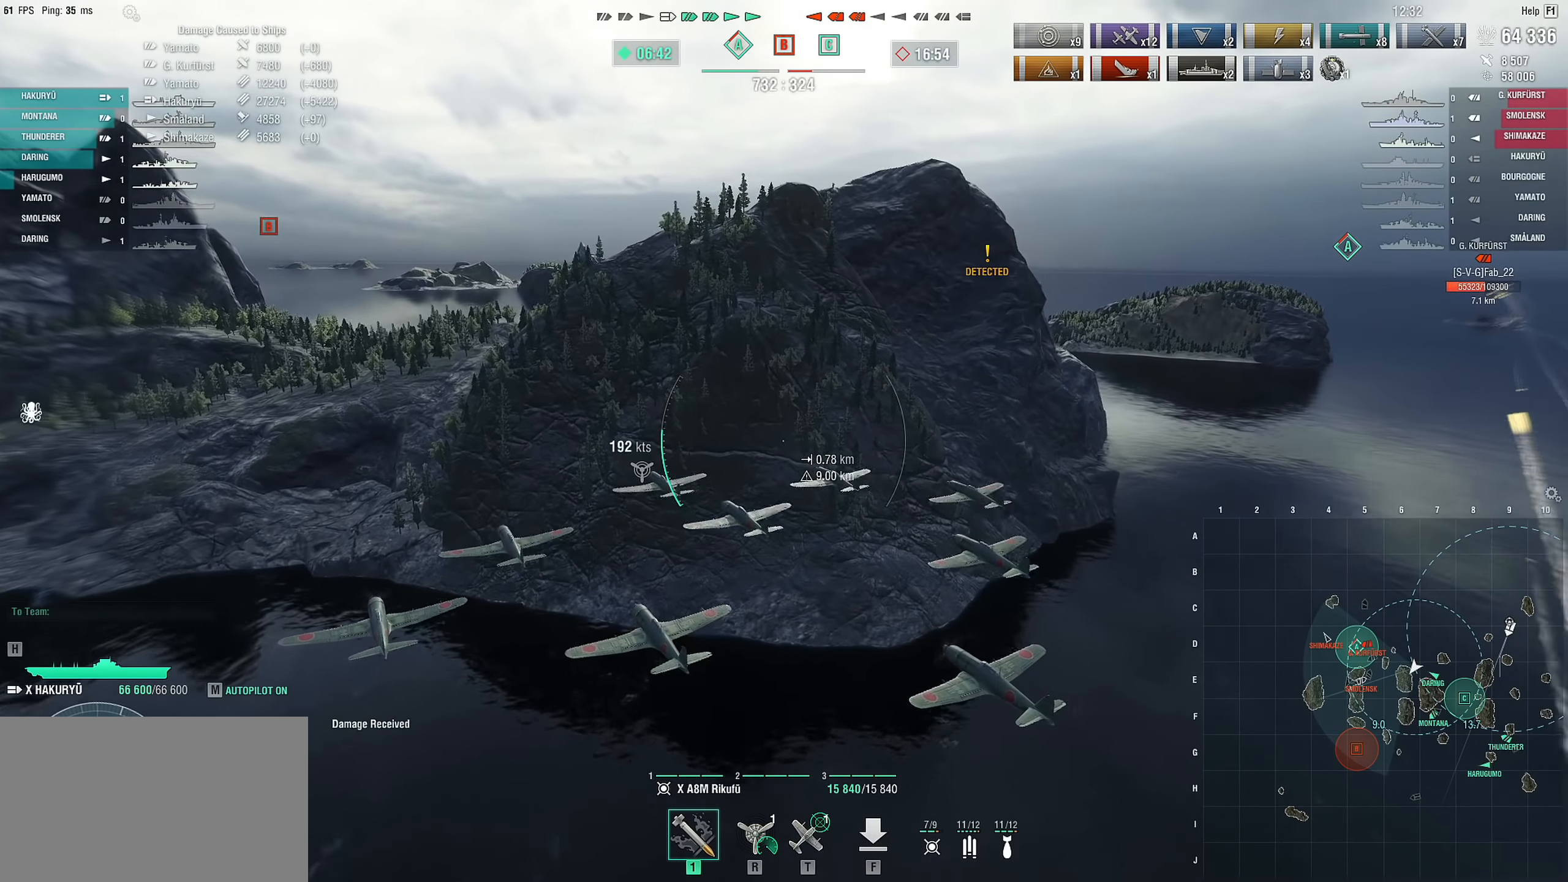
{"keys": [], "mouse": [], "mouse_move": "still", "events": [[117, "w", "up"]]}
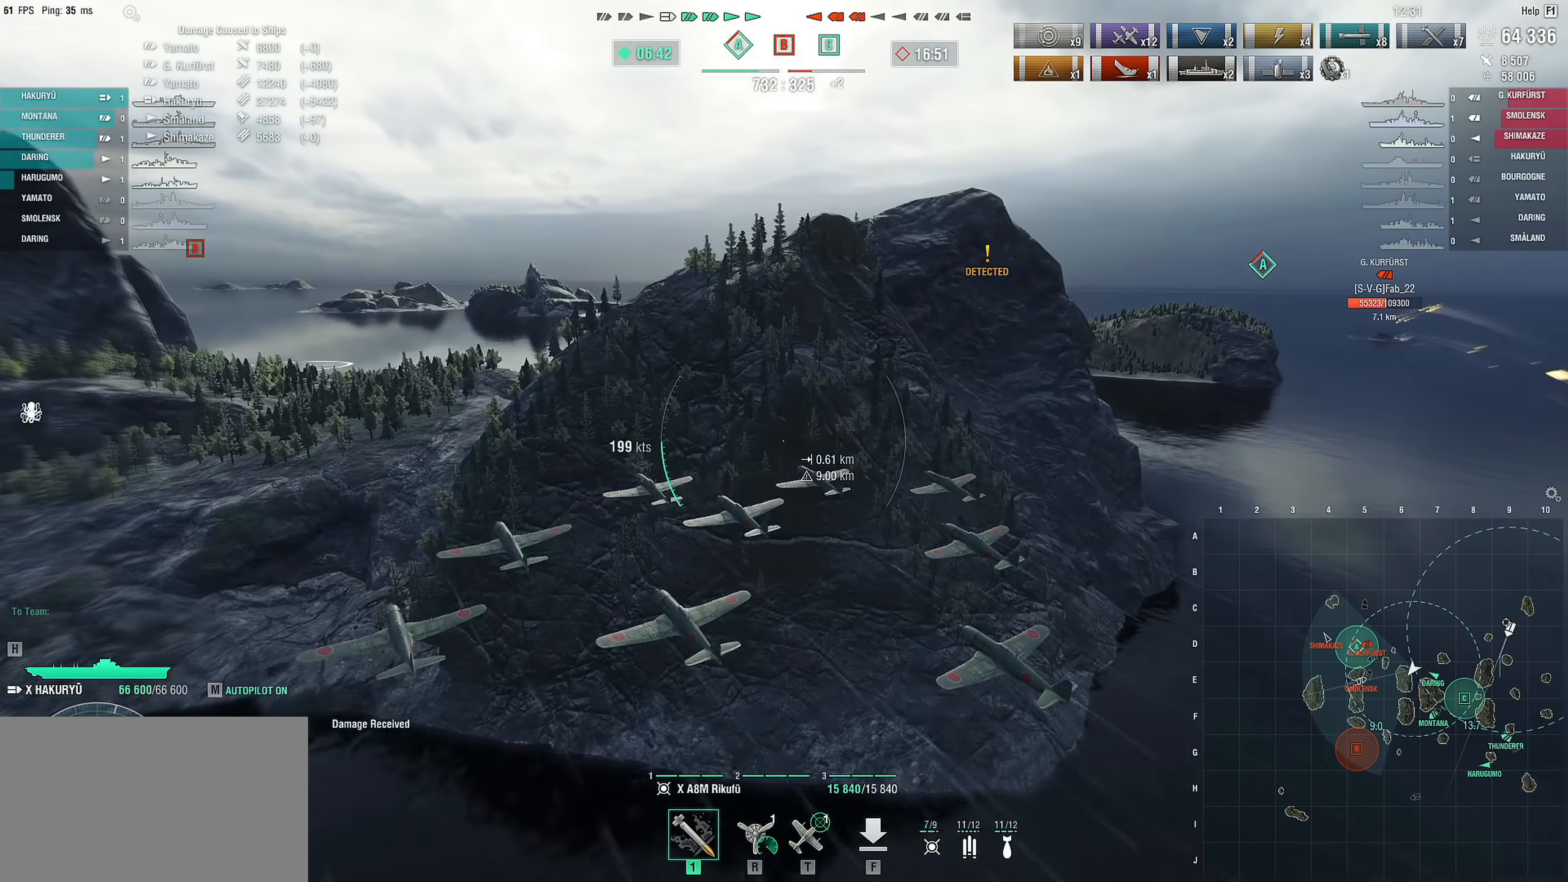
{"keys": [], "mouse": [], "mouse_move": "still", "events": [[317, "t", "down"], [467, "t", "up"]]}
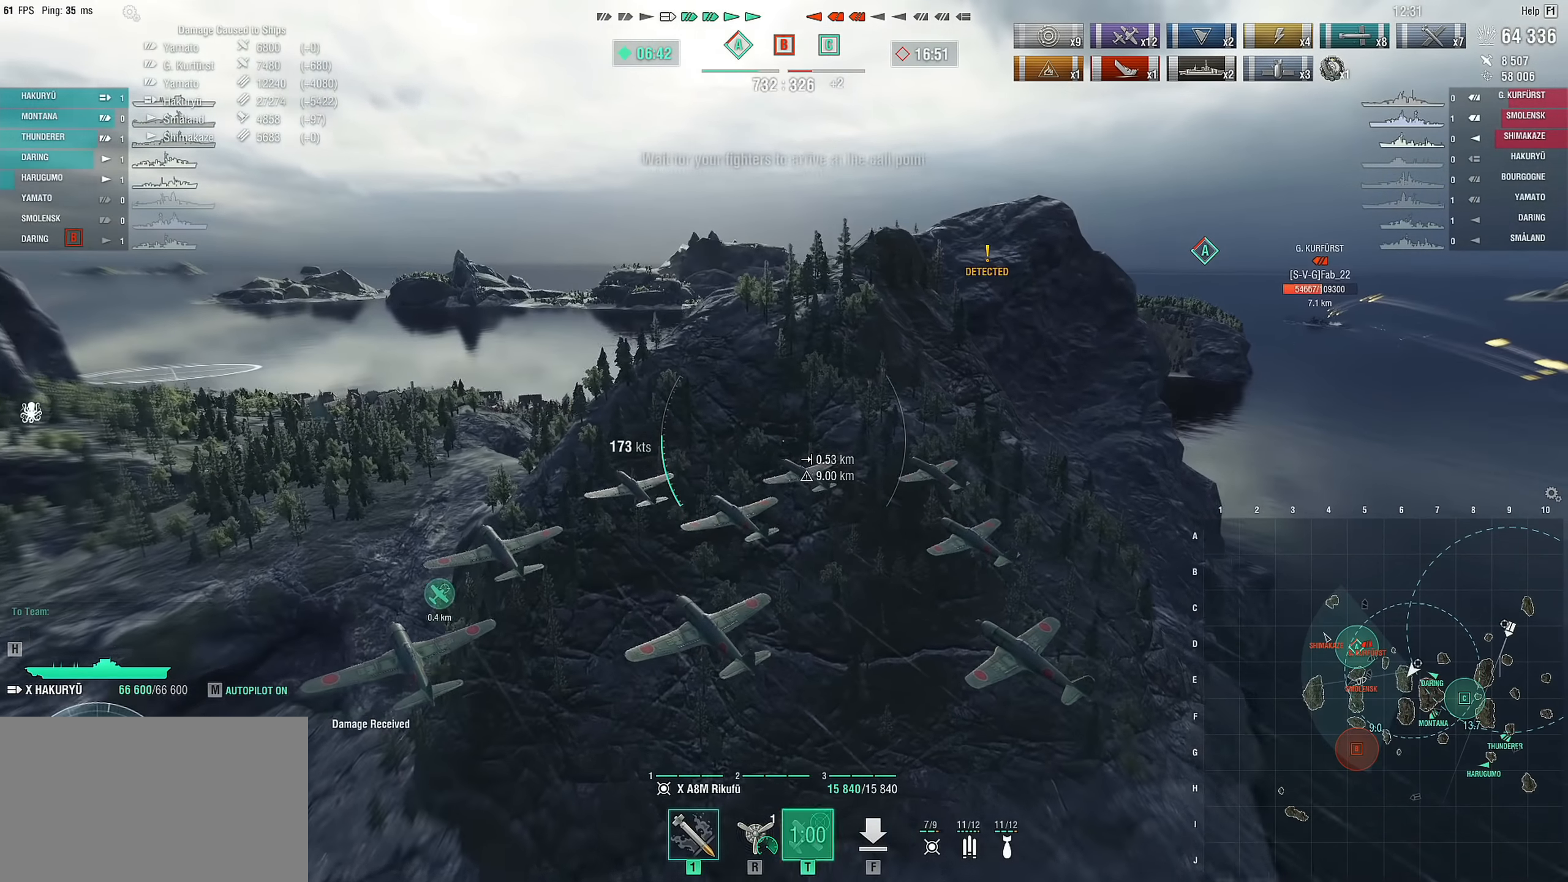
{"keys": [], "mouse": [], "mouse_move": "still", "events": []}
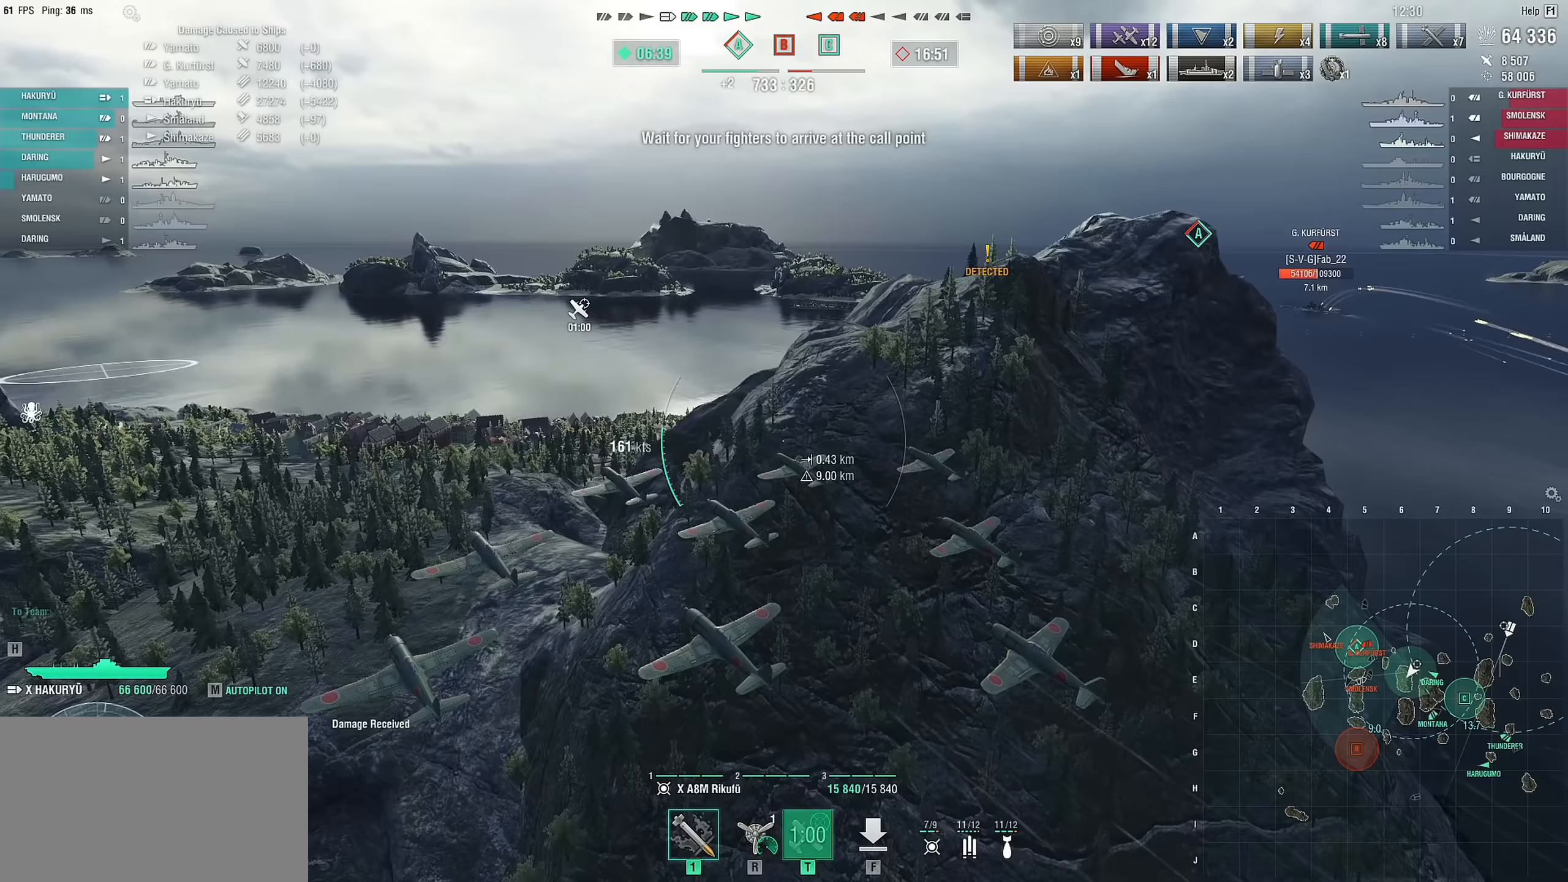
{"keys": [], "mouse": [], "mouse_move": "still", "events": []}
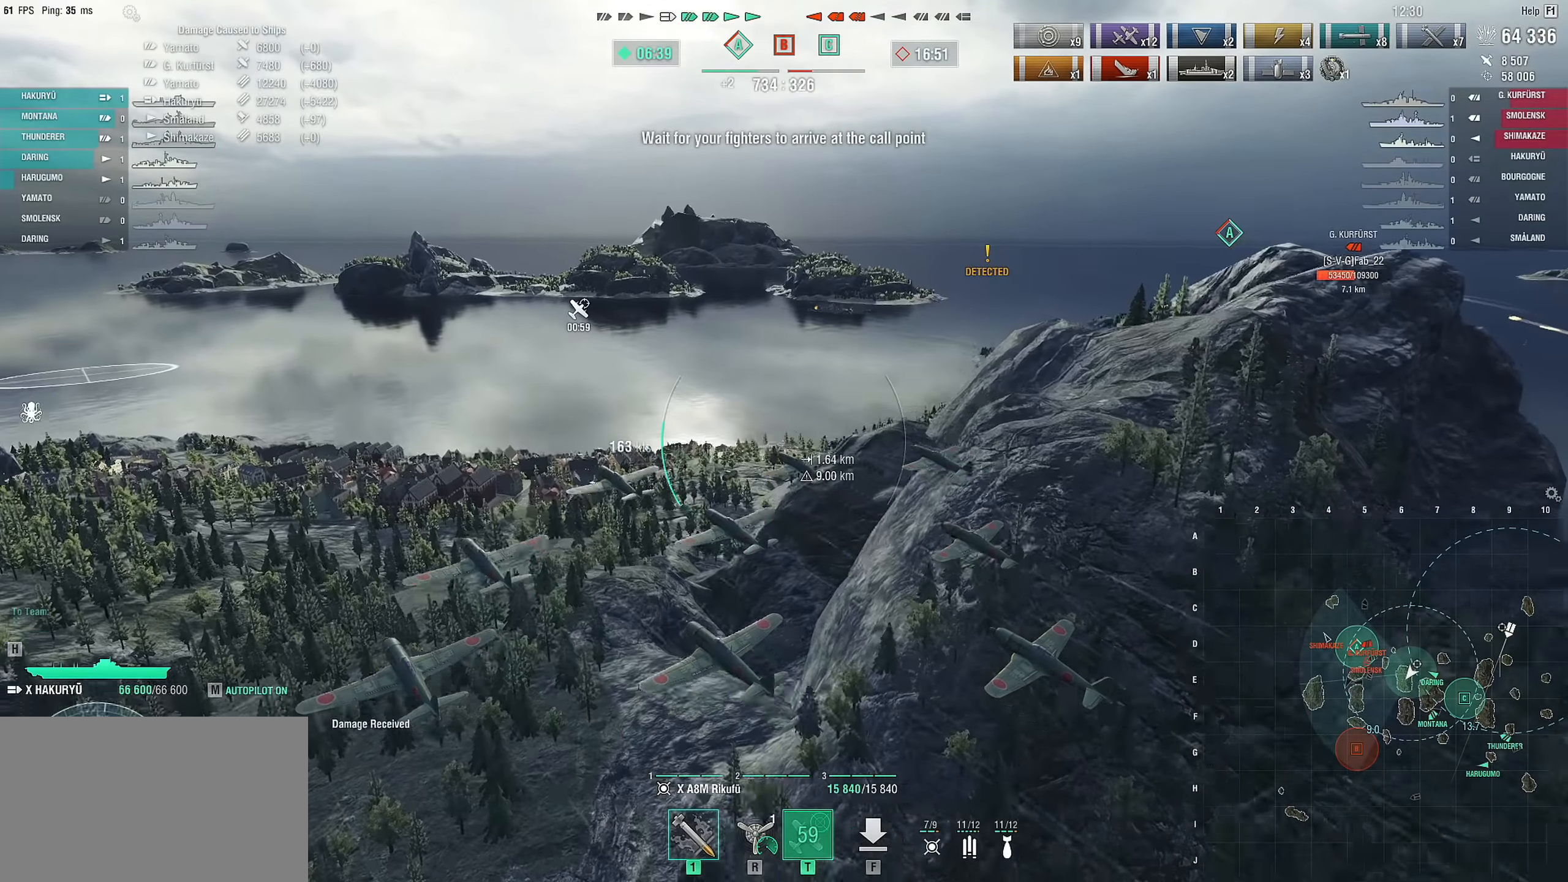
{"keys": [], "mouse": [], "mouse_move": "still", "events": []}
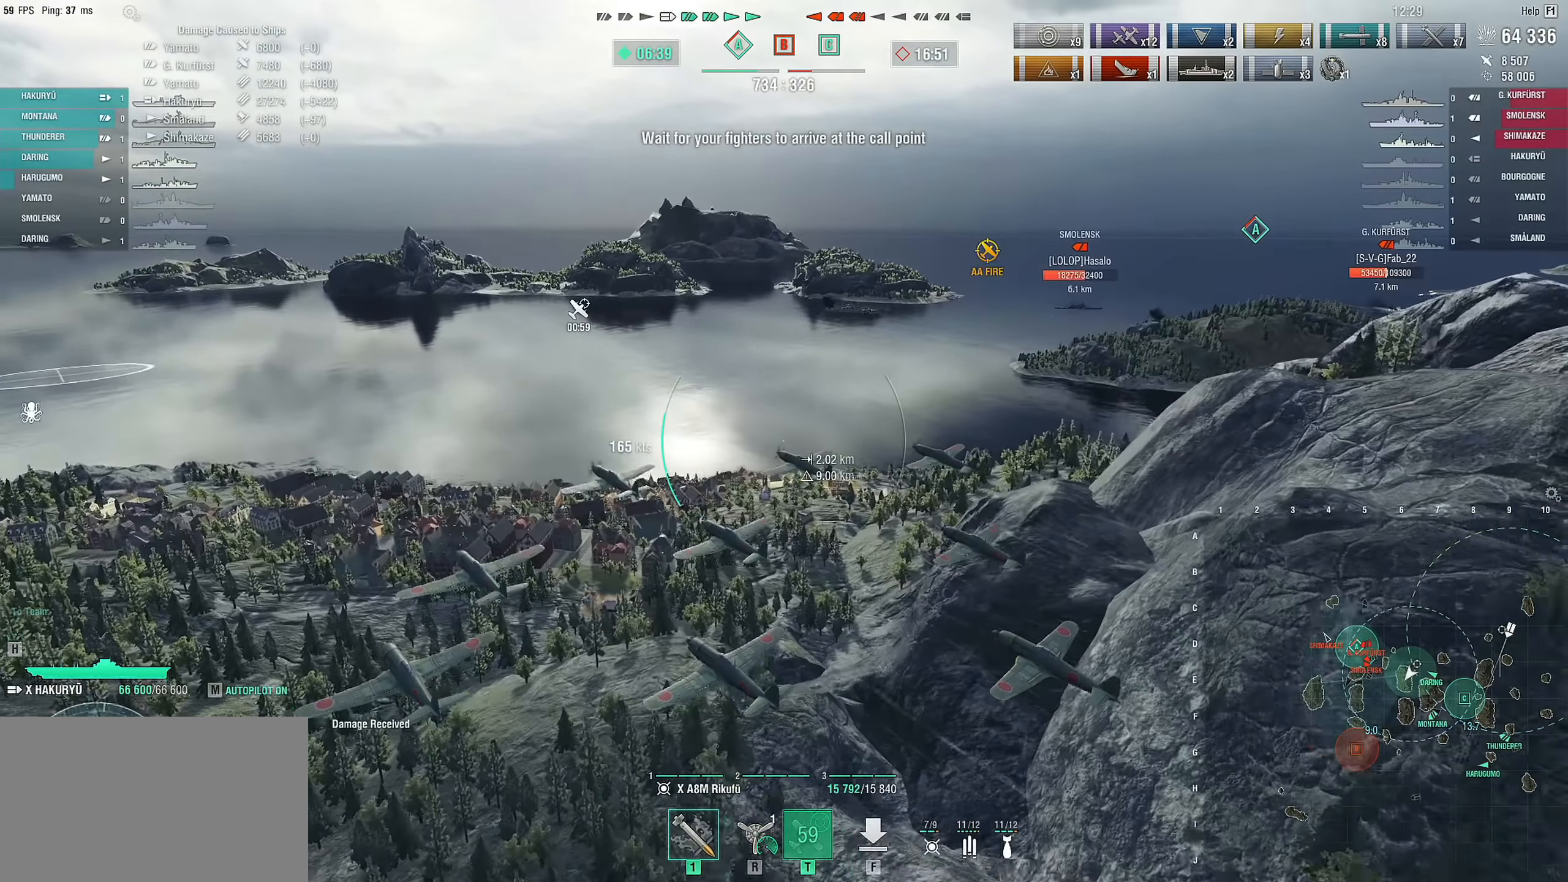
{"keys": ["d"], "mouse": [], "mouse_move": "still", "events": [[67, "d", "down"]]}
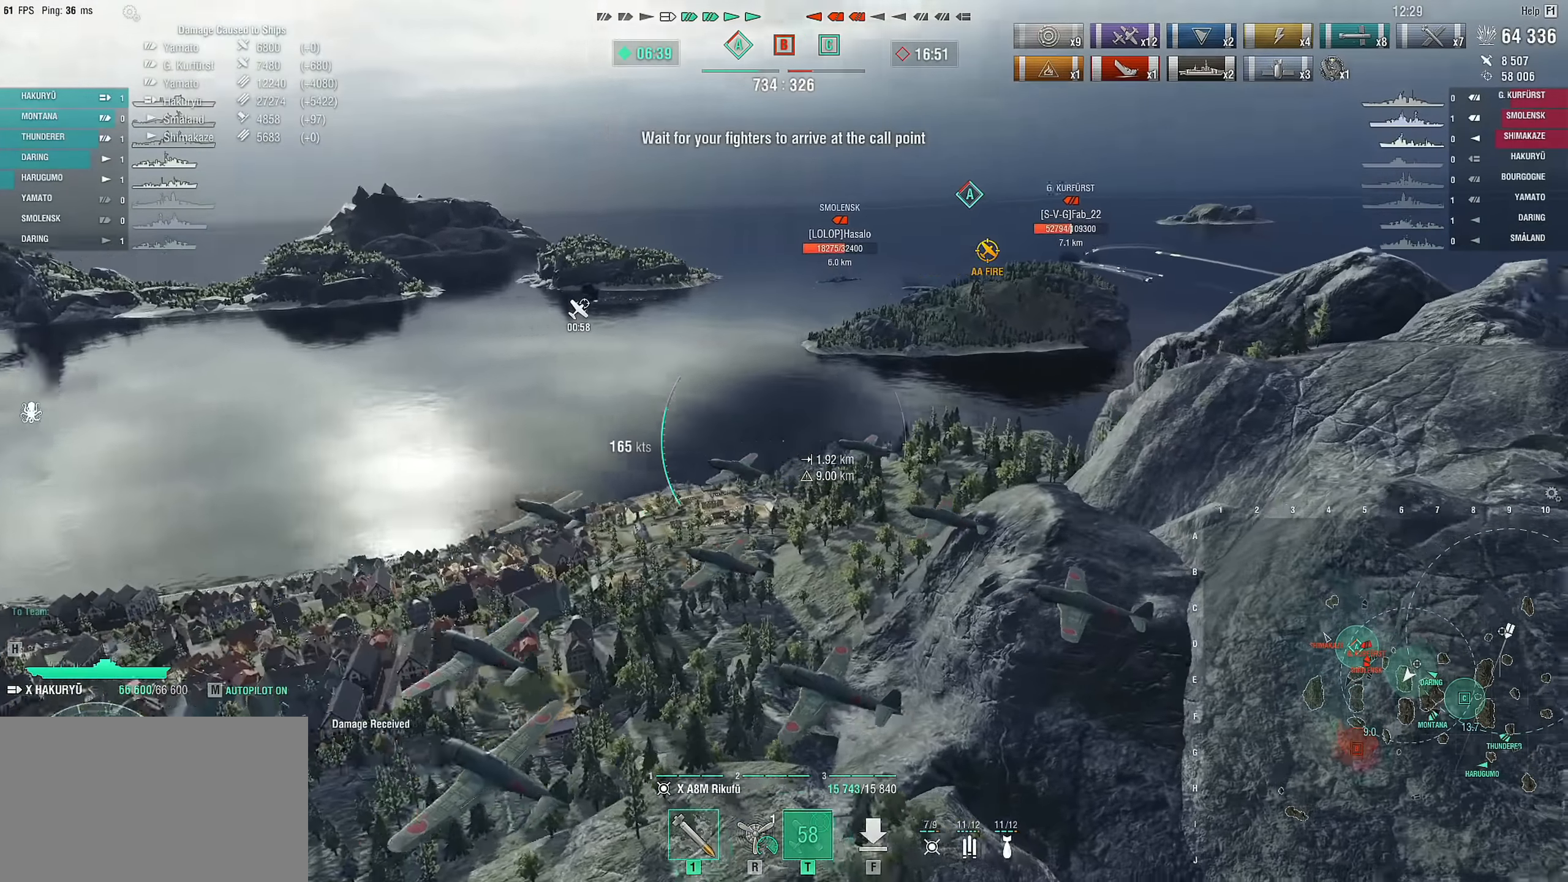
{"keys": ["d", "s"], "mouse": [], "mouse_move": "still", "events": [[400, "s", "down"]]}
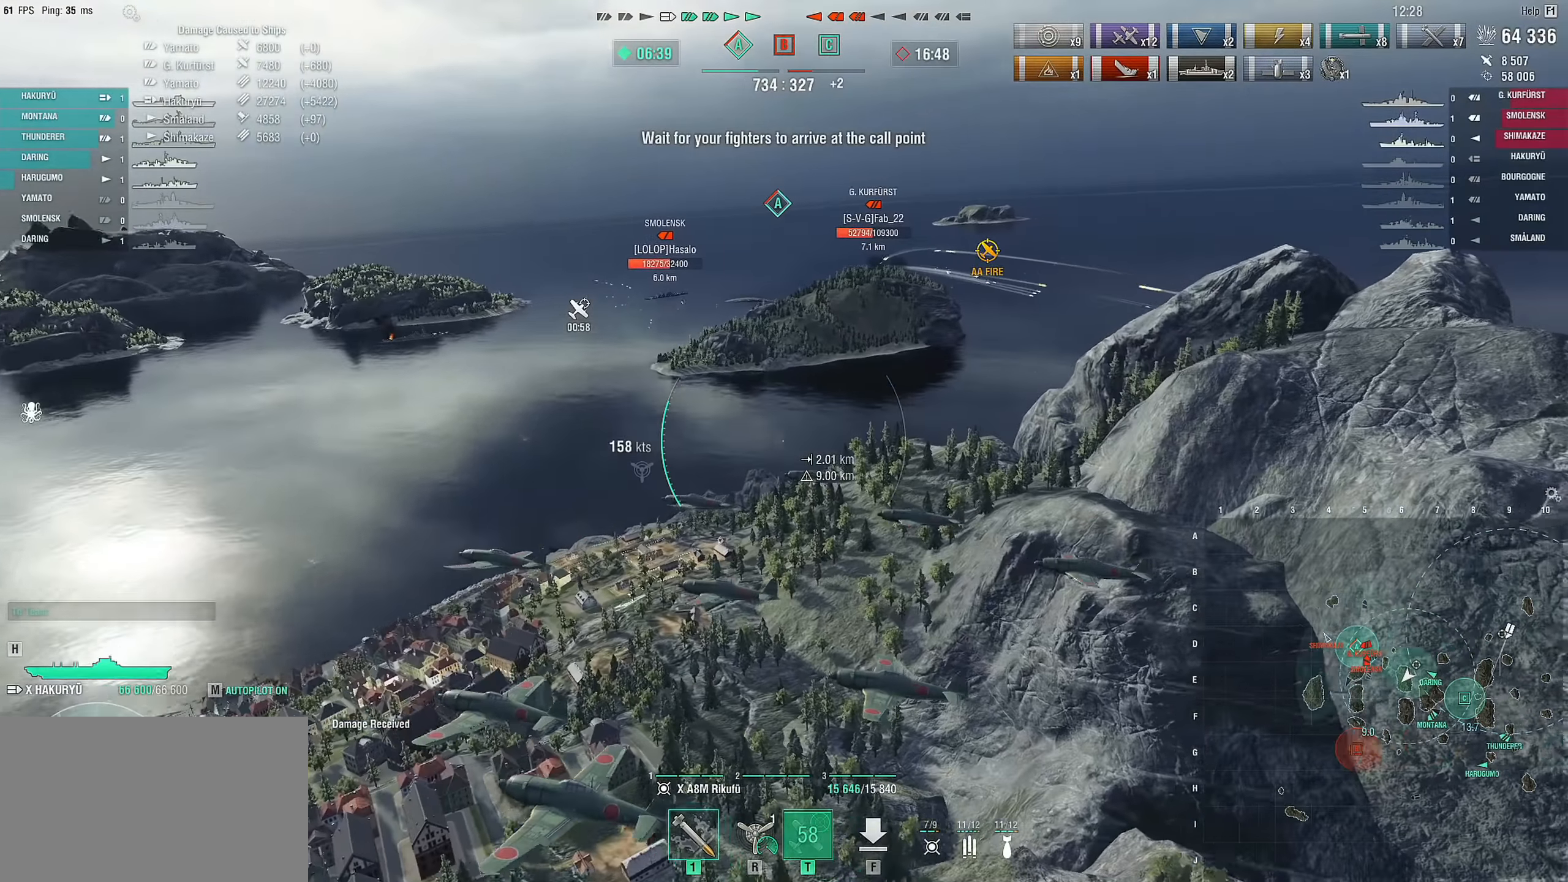
{"keys": ["d", "s"], "mouse": [], "mouse_move": "still", "events": []}
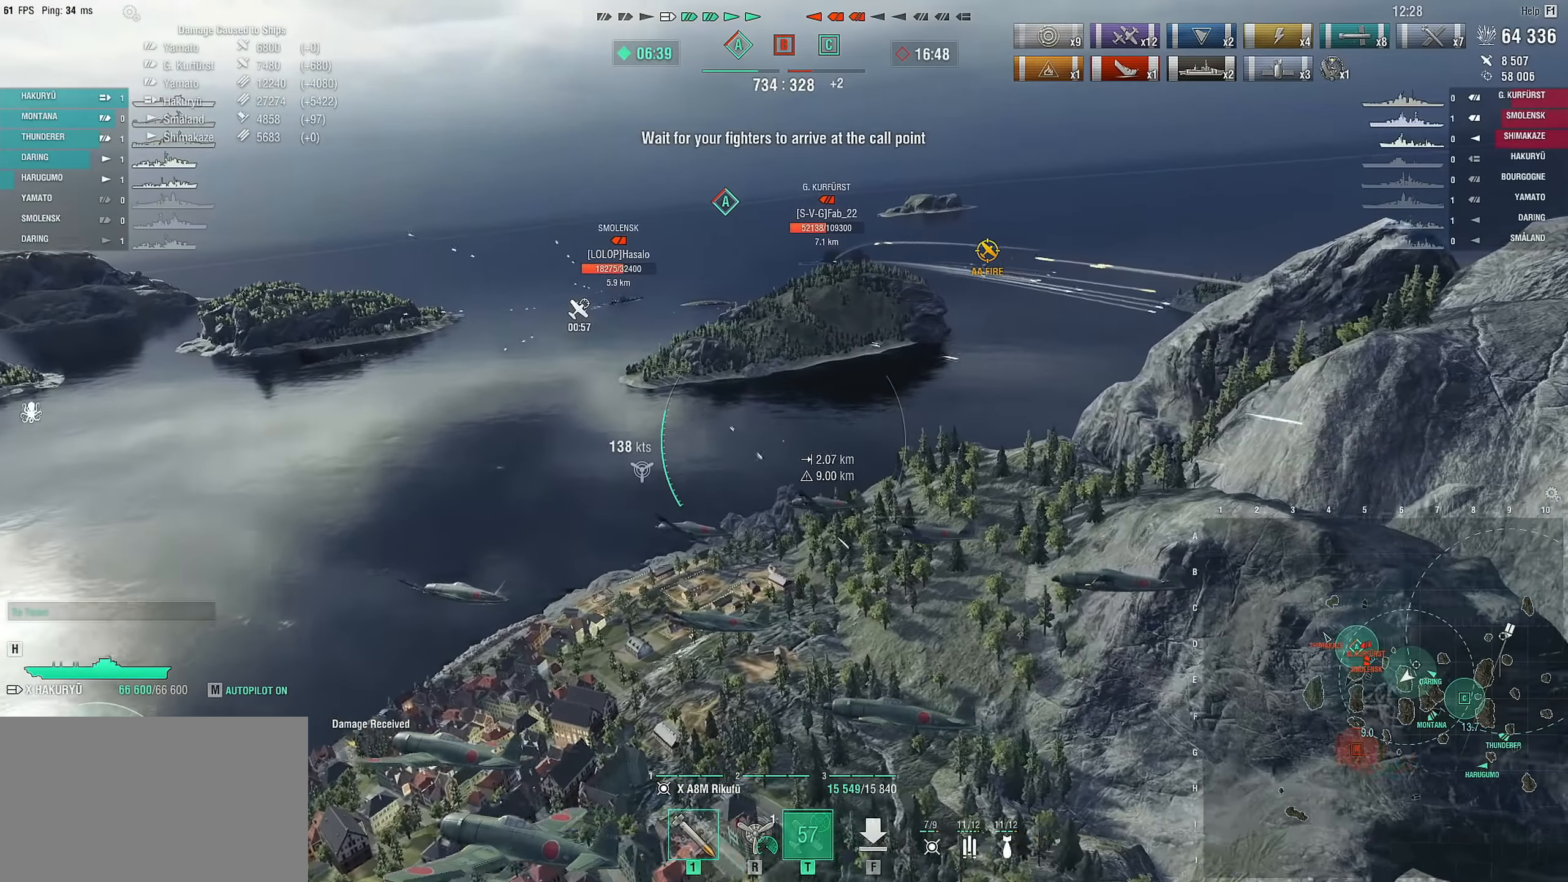
{"keys": ["d"], "mouse": [], "mouse_move": "still", "events": [[150, "s", "up"]]}
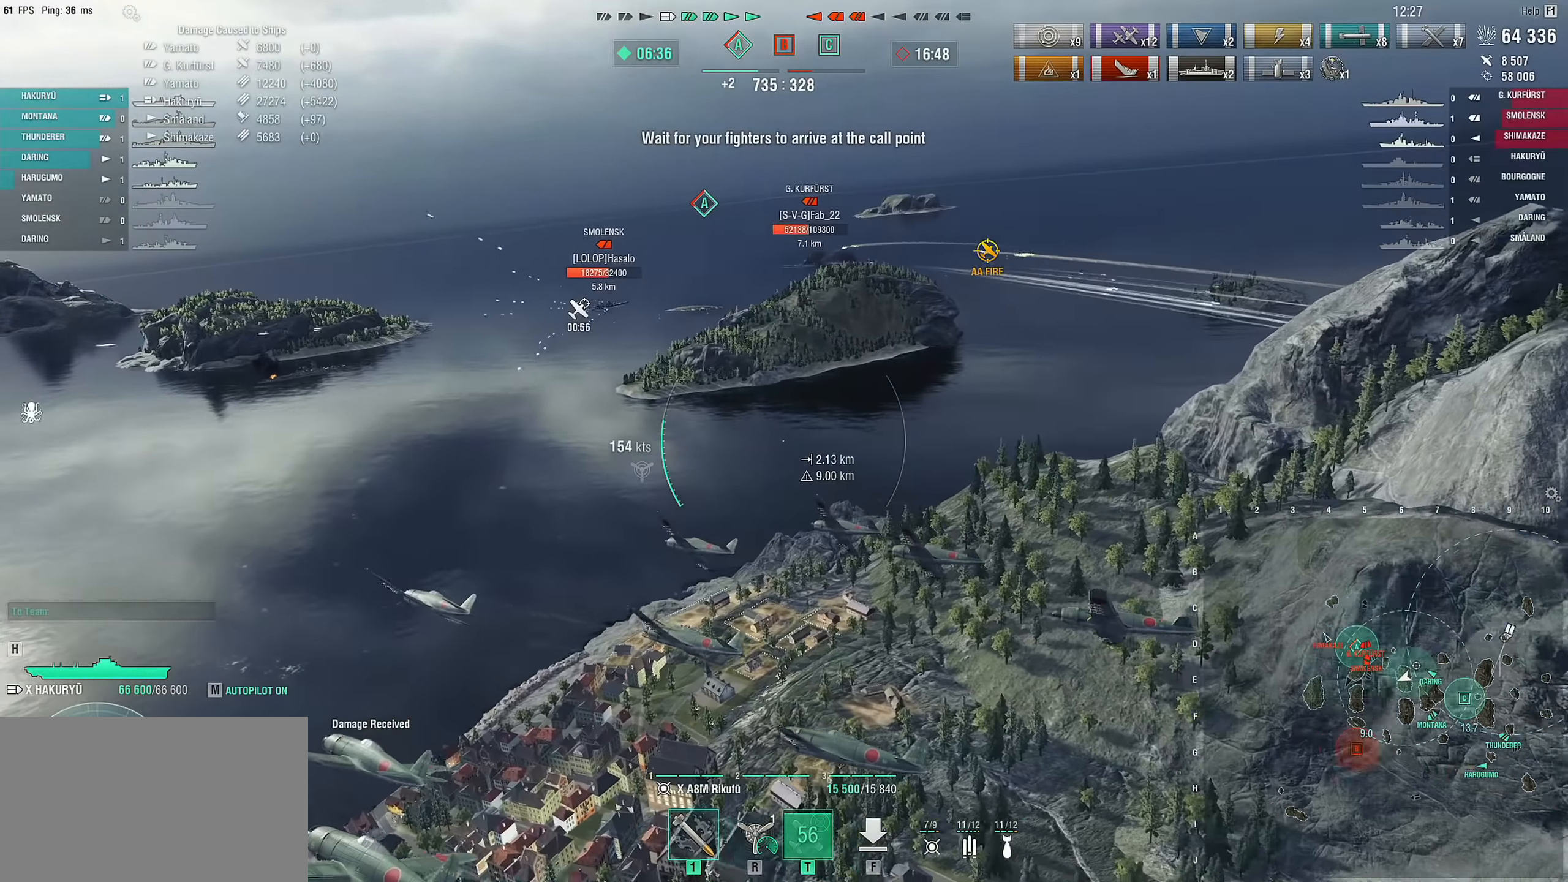
{"keys": ["d", "w"], "mouse": [], "mouse_move": "still", "events": [[500, "w", "down"]]}
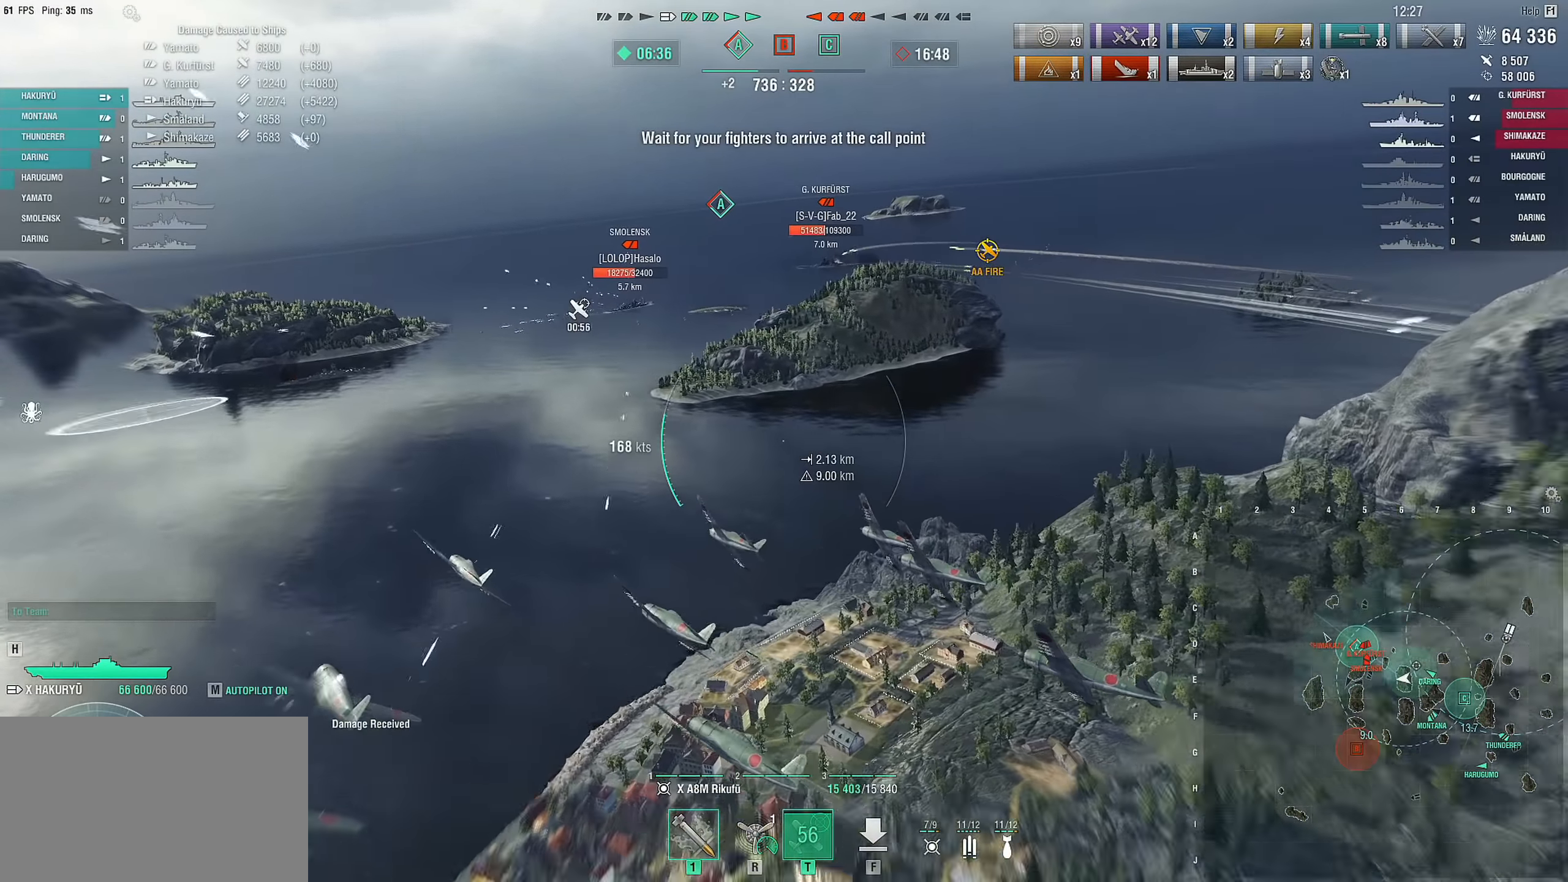
{"keys": ["d", "w"], "mouse": [], "mouse_move": "still", "events": []}
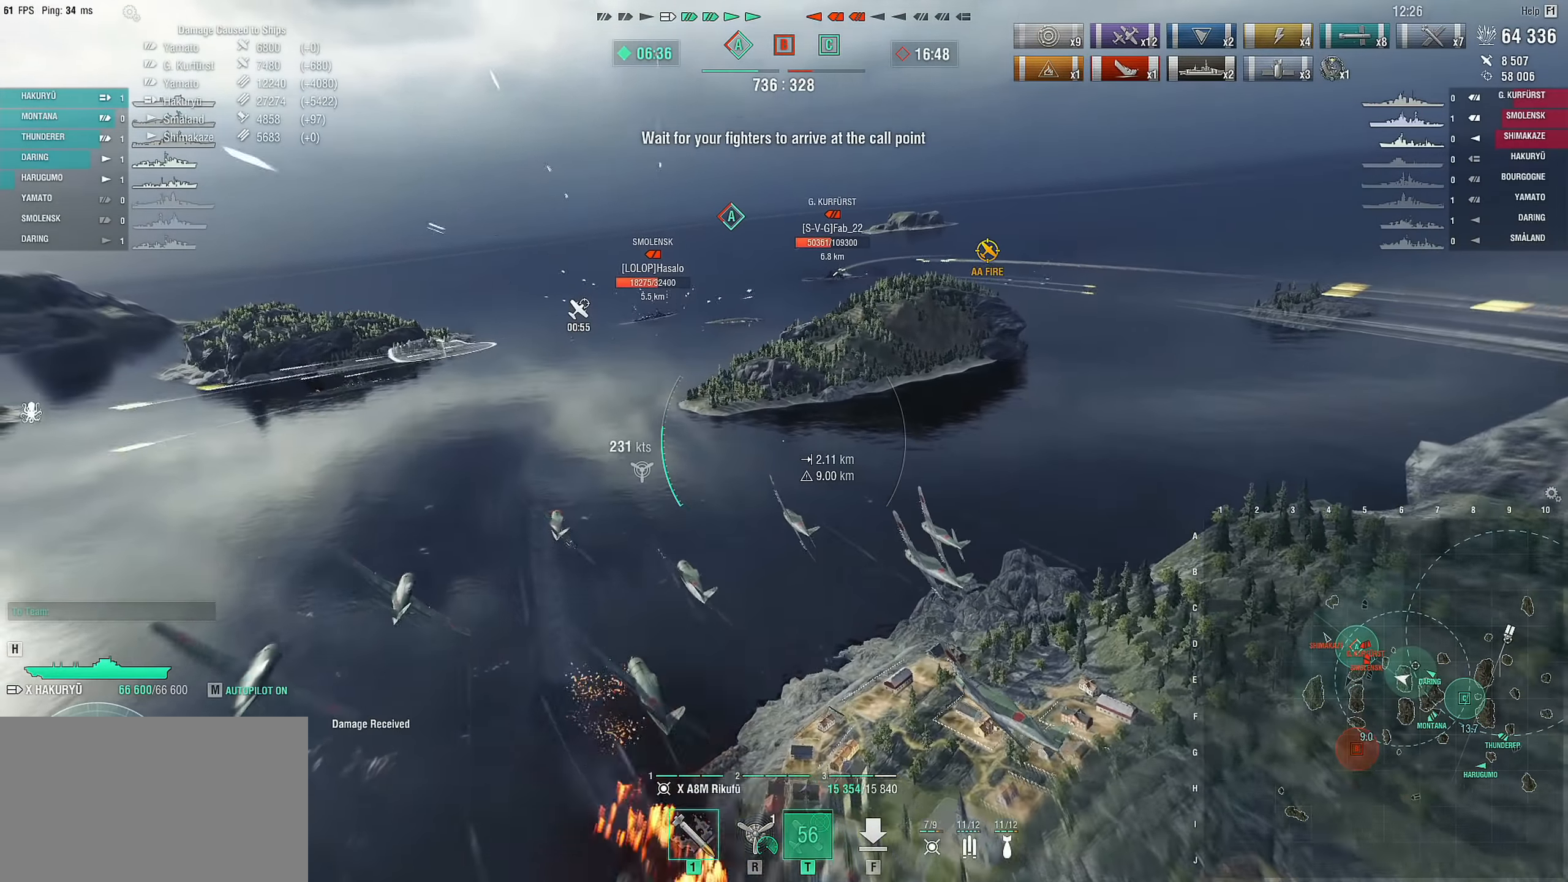
{"keys": ["w"], "mouse": [], "mouse_move": "still", "events": [[433, "d", "up"]]}
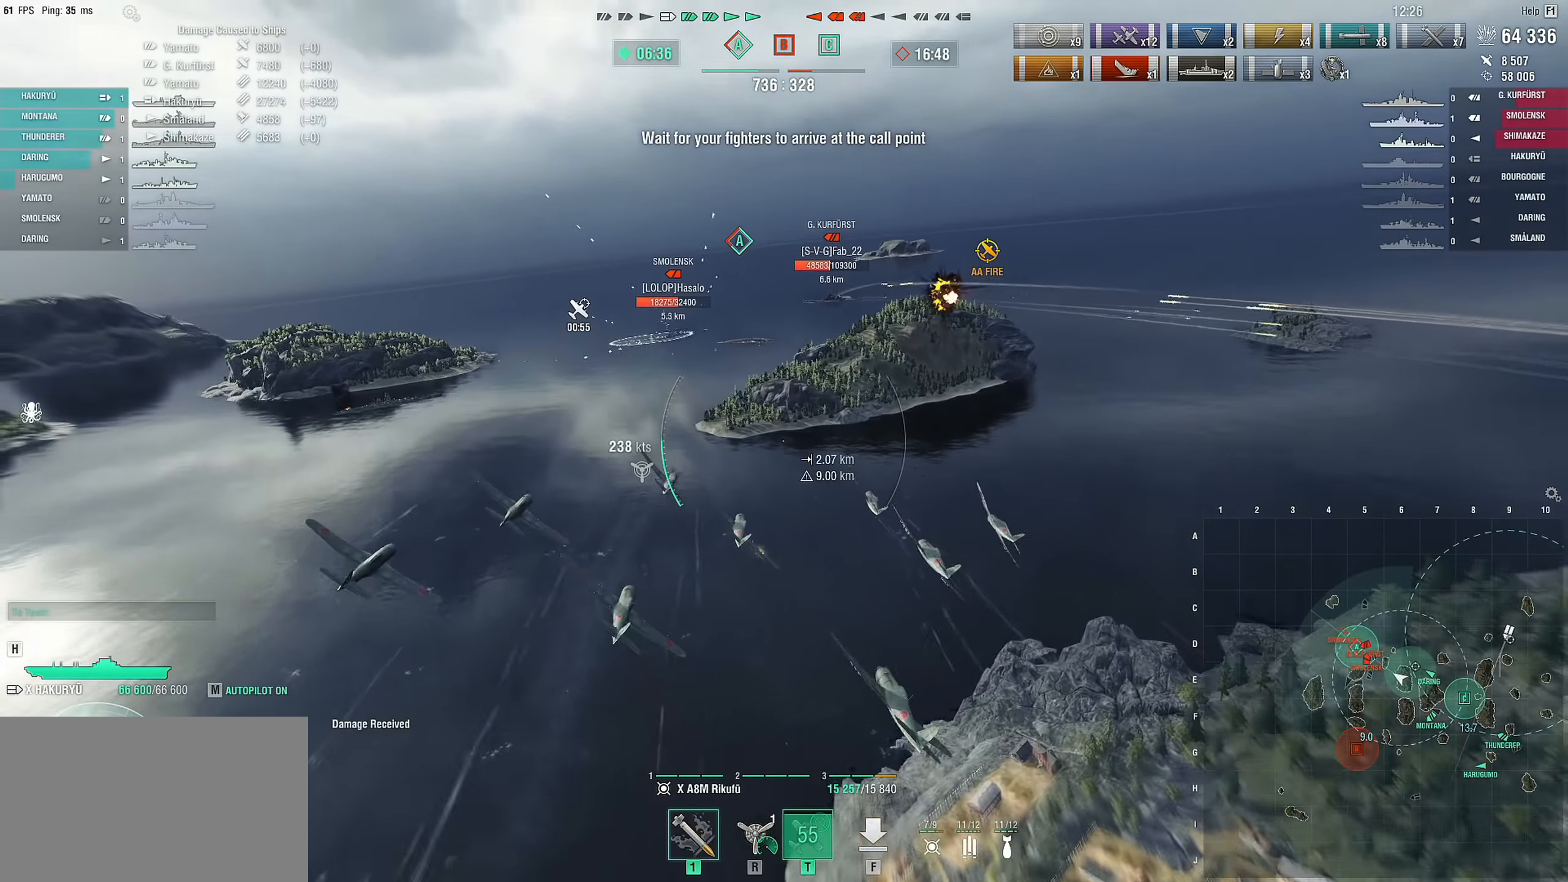
{"keys": ["w"], "mouse": [], "mouse_move": "still", "events": [[33, "mouse_left", "down"], [117, "mouse_left", "up"]]}
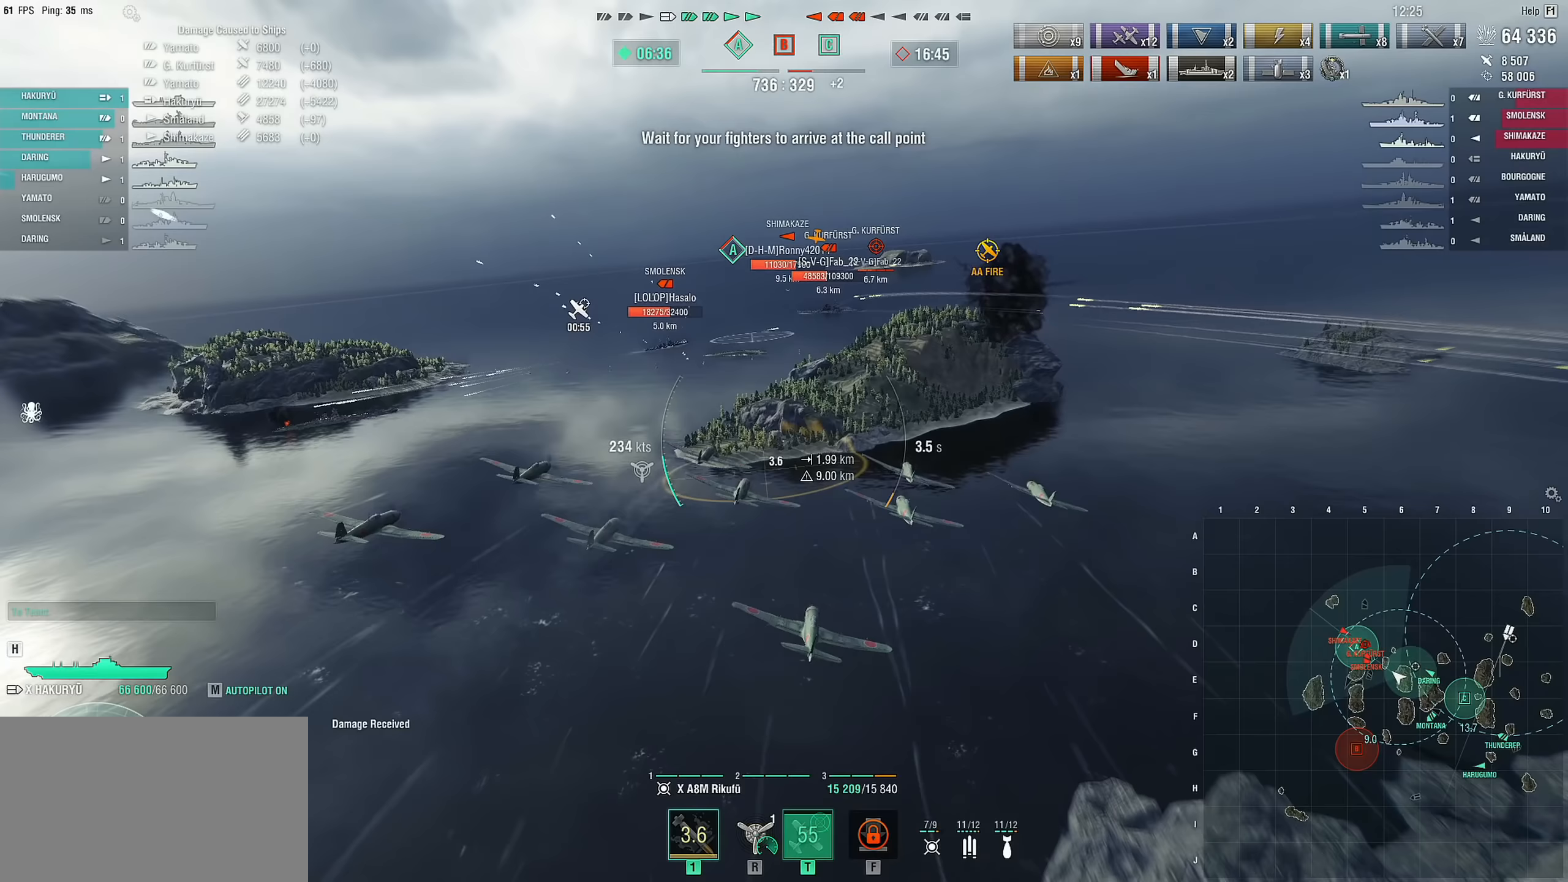
{"keys": ["w"], "mouse": [], "mouse_move": "still", "events": []}
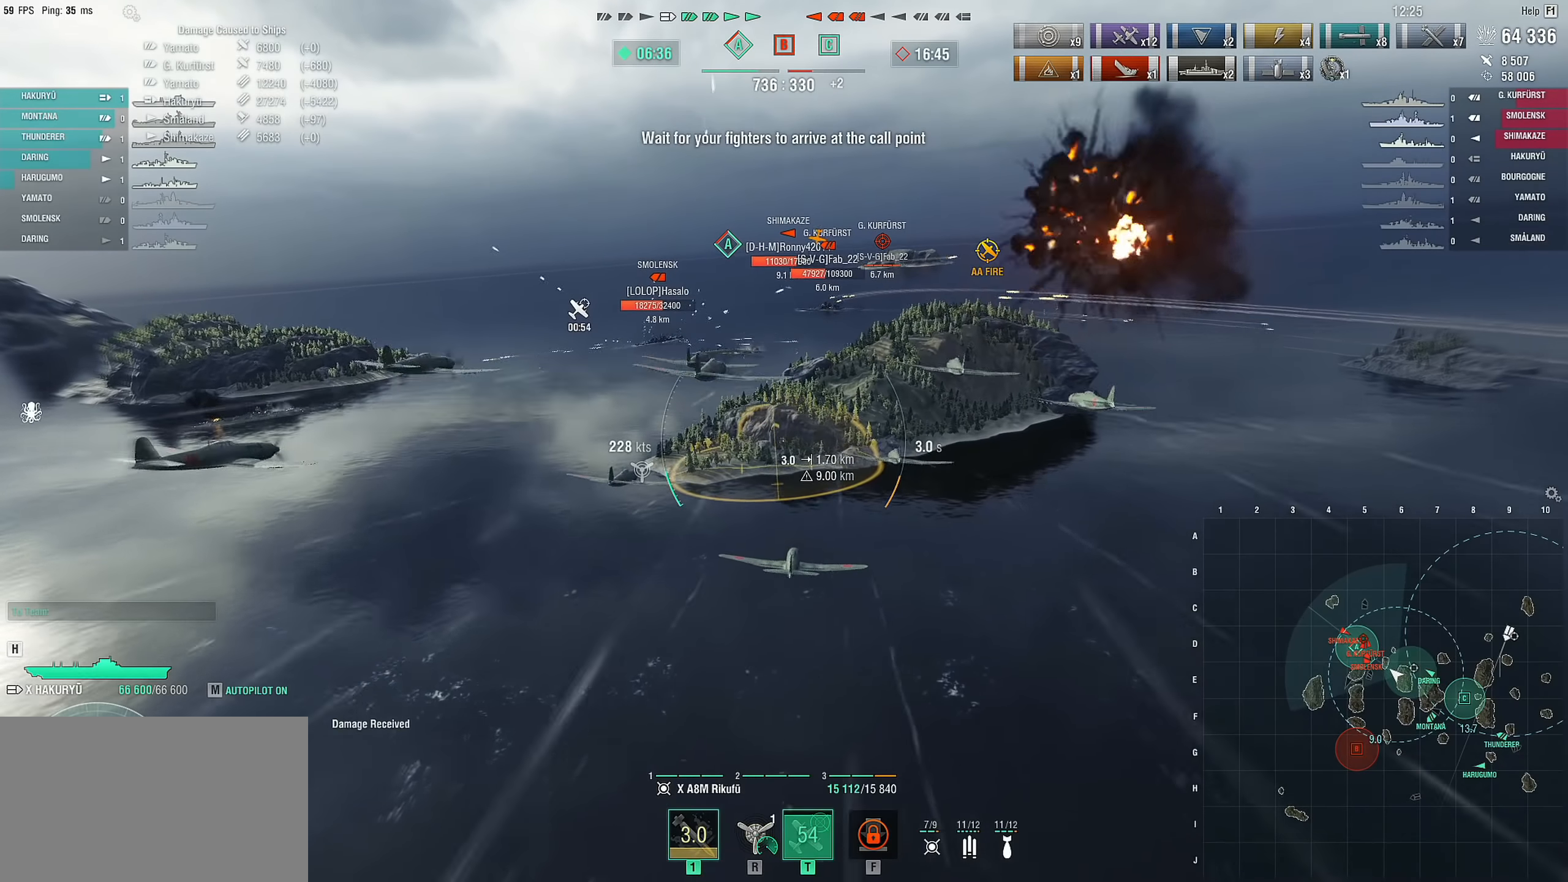
{"keys": ["w"], "mouse": [], "mouse_move": "still", "events": []}
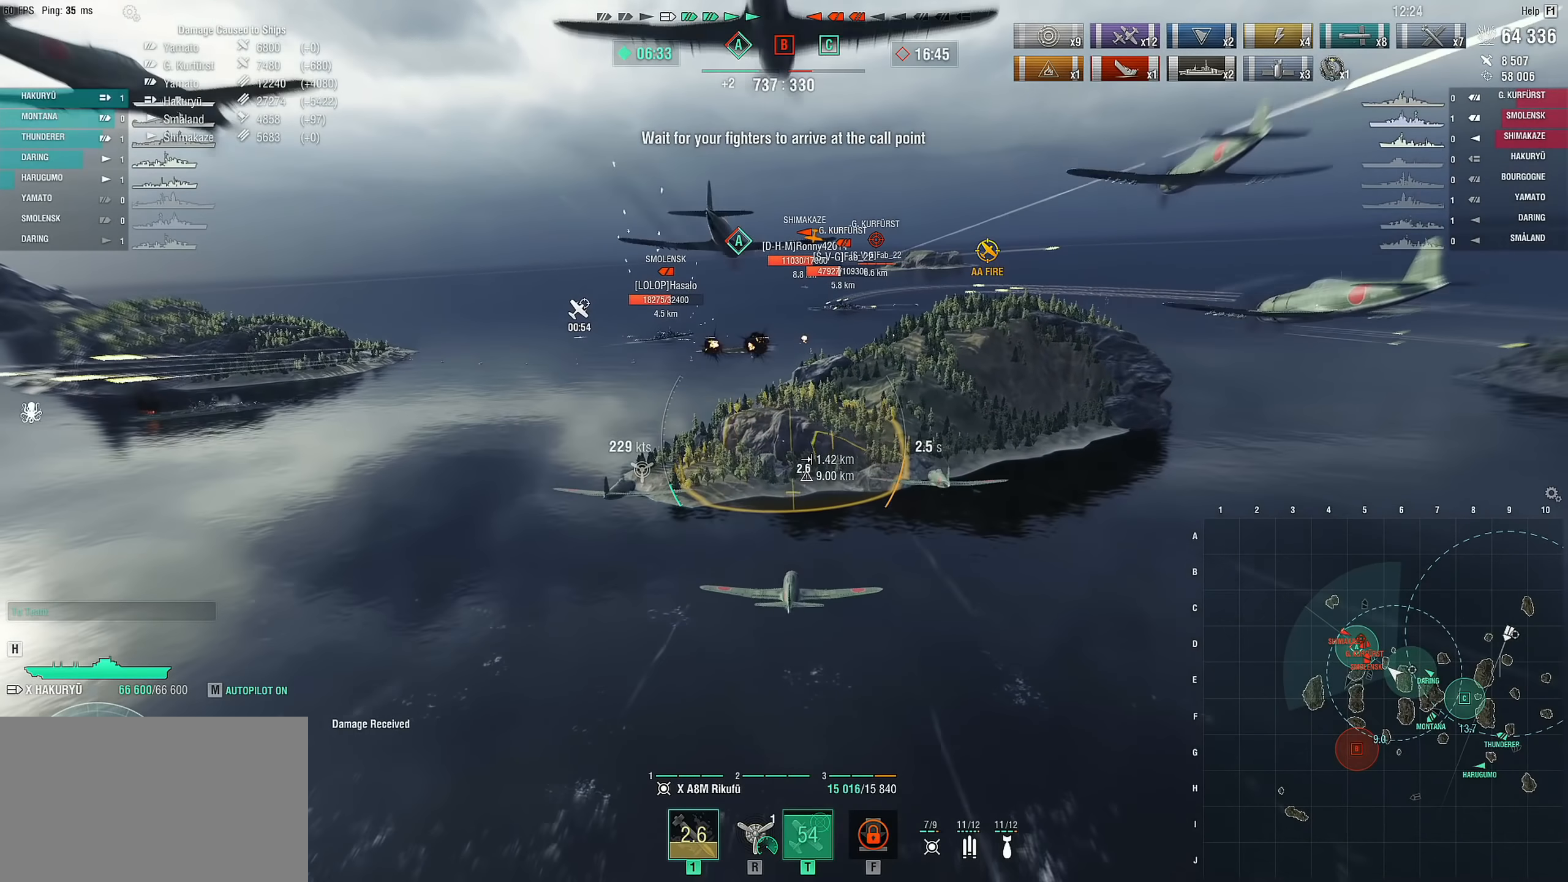
{"keys": ["w"], "mouse": [], "mouse_move": "still", "events": []}